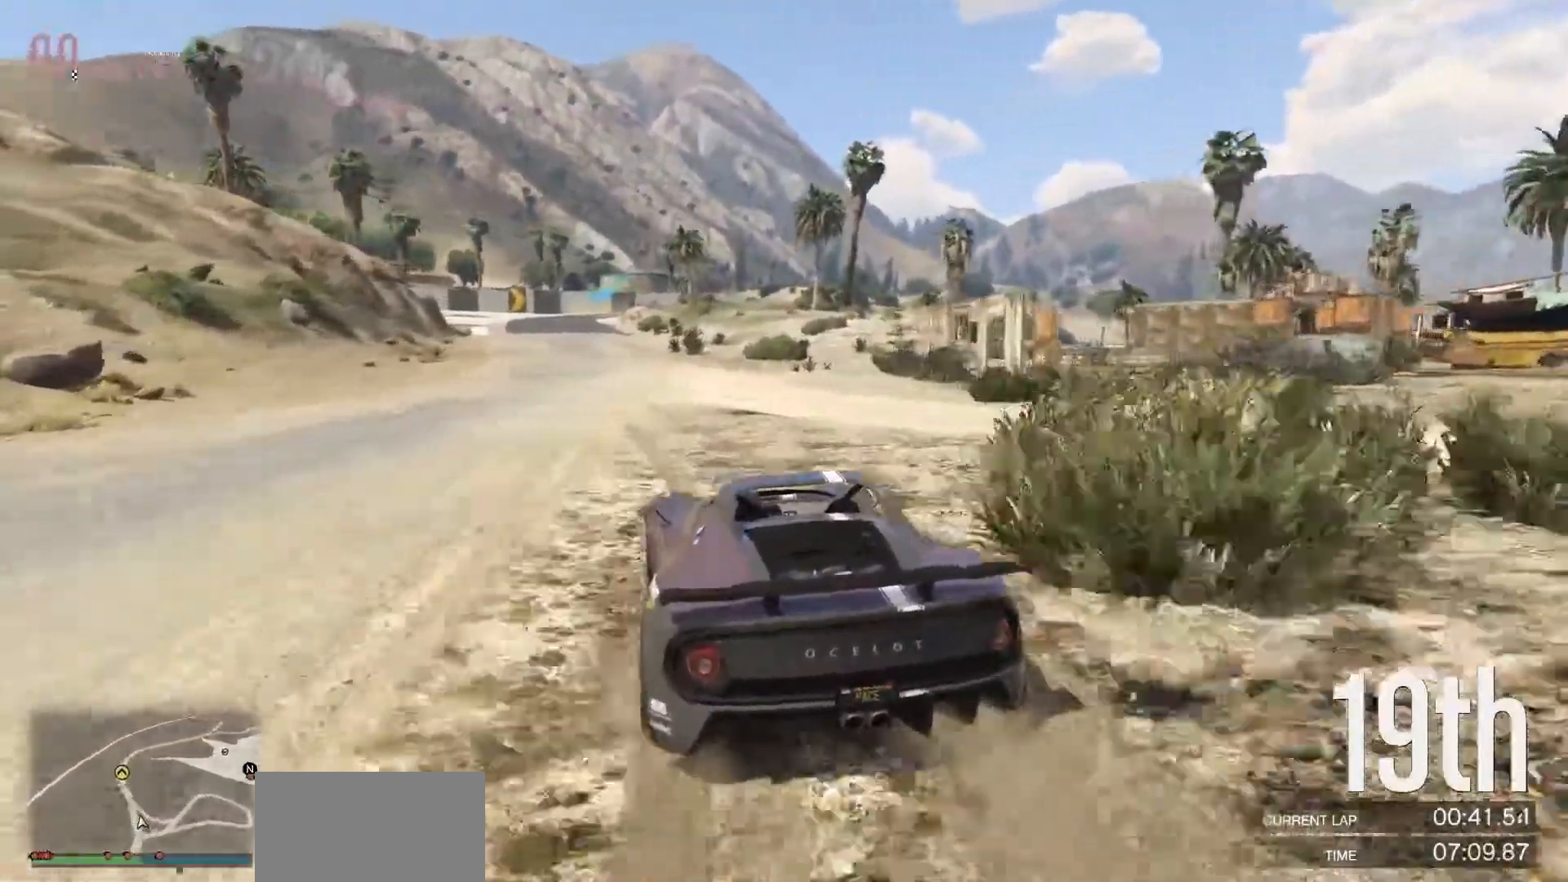
Gameplay with a controller (Xbox layout); each line is a JSON object with the inputs held at the frame after it. "events" lists button and stick changes between this image and that frame as [ms after this image, input, new state], when the widget could be followed in between. Not read: DPAD_DOWN DPAD_LEFT DPAD_RIGHT DPAD_UP R3 right_stick.
{"buttons": ["R2"], "left_stick": "center", "events": [[150, "left_stick", "center"], [367, "left_stick", "up-left"], [433, "left_stick", "center"]]}
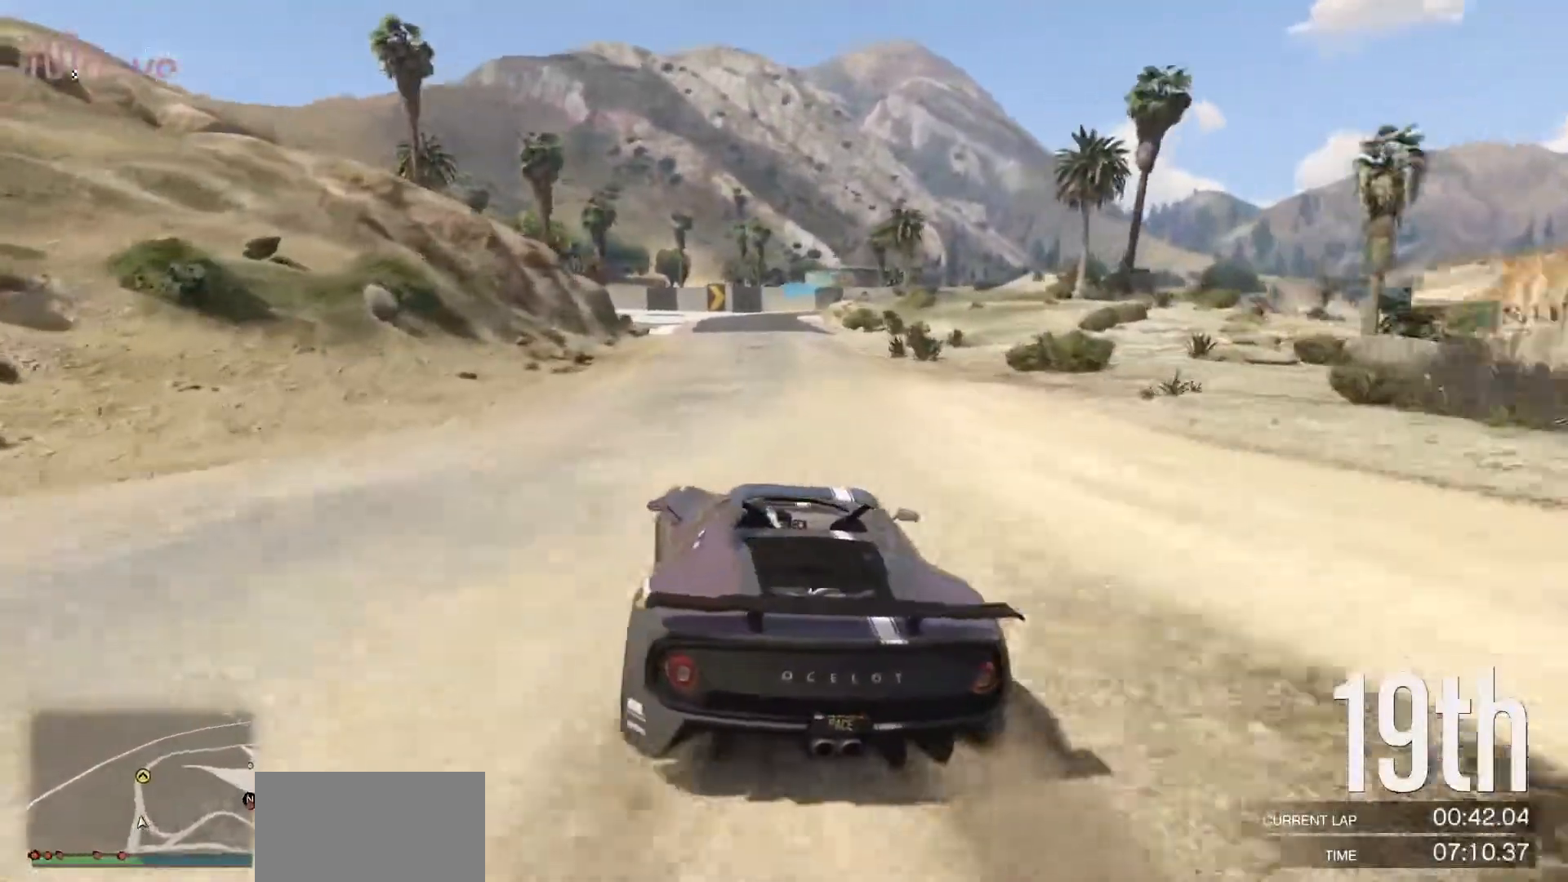
{"buttons": ["R2"], "left_stick": "center", "events": []}
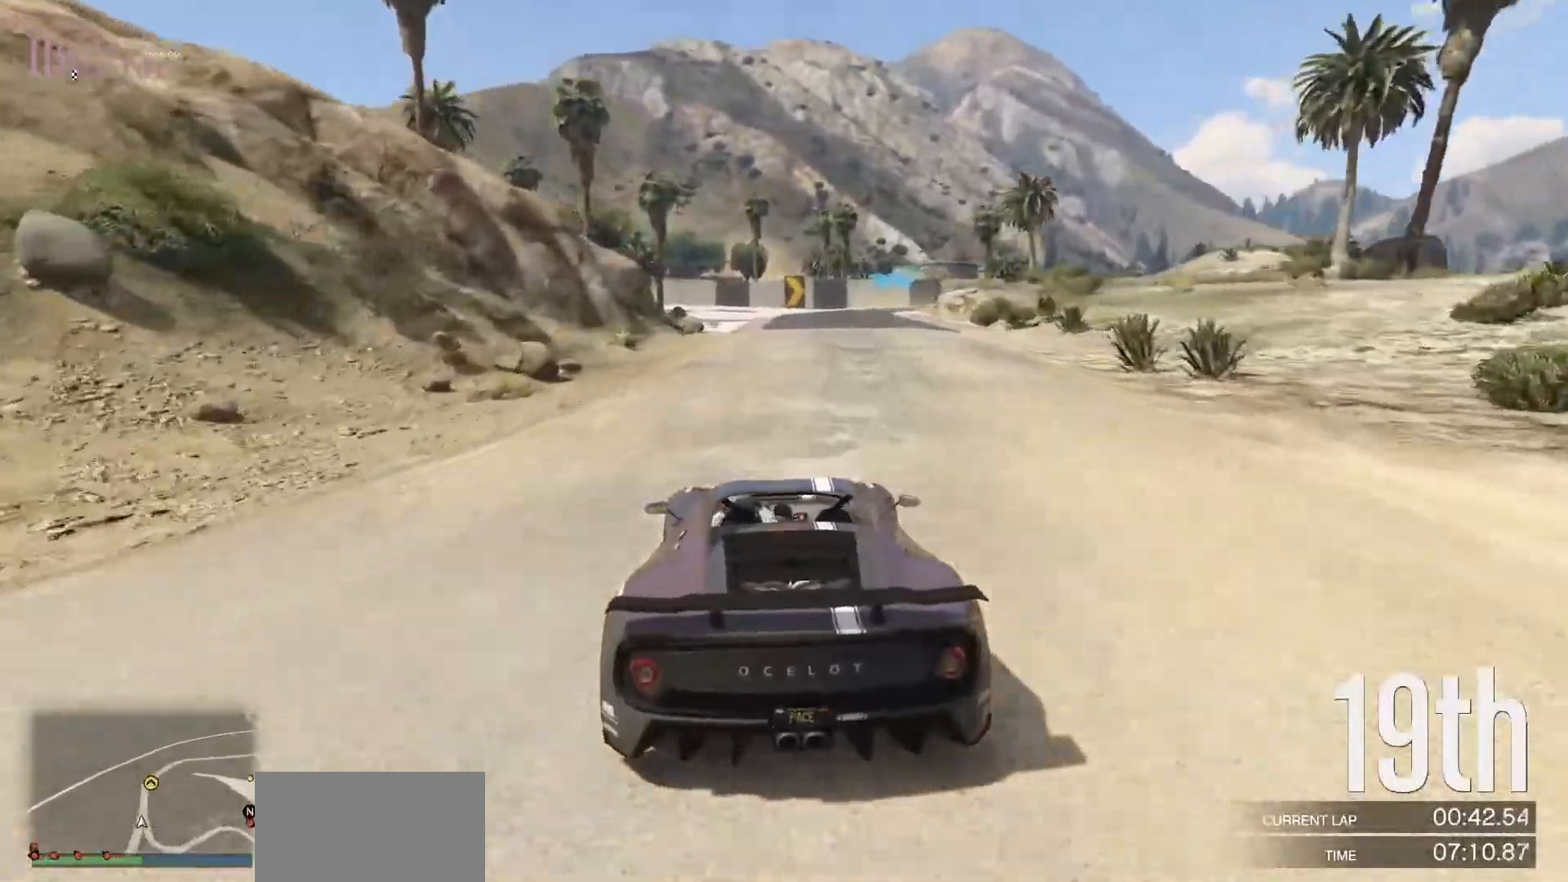
{"buttons": ["R2"], "left_stick": "right", "events": [[500, "left_stick", "right"]]}
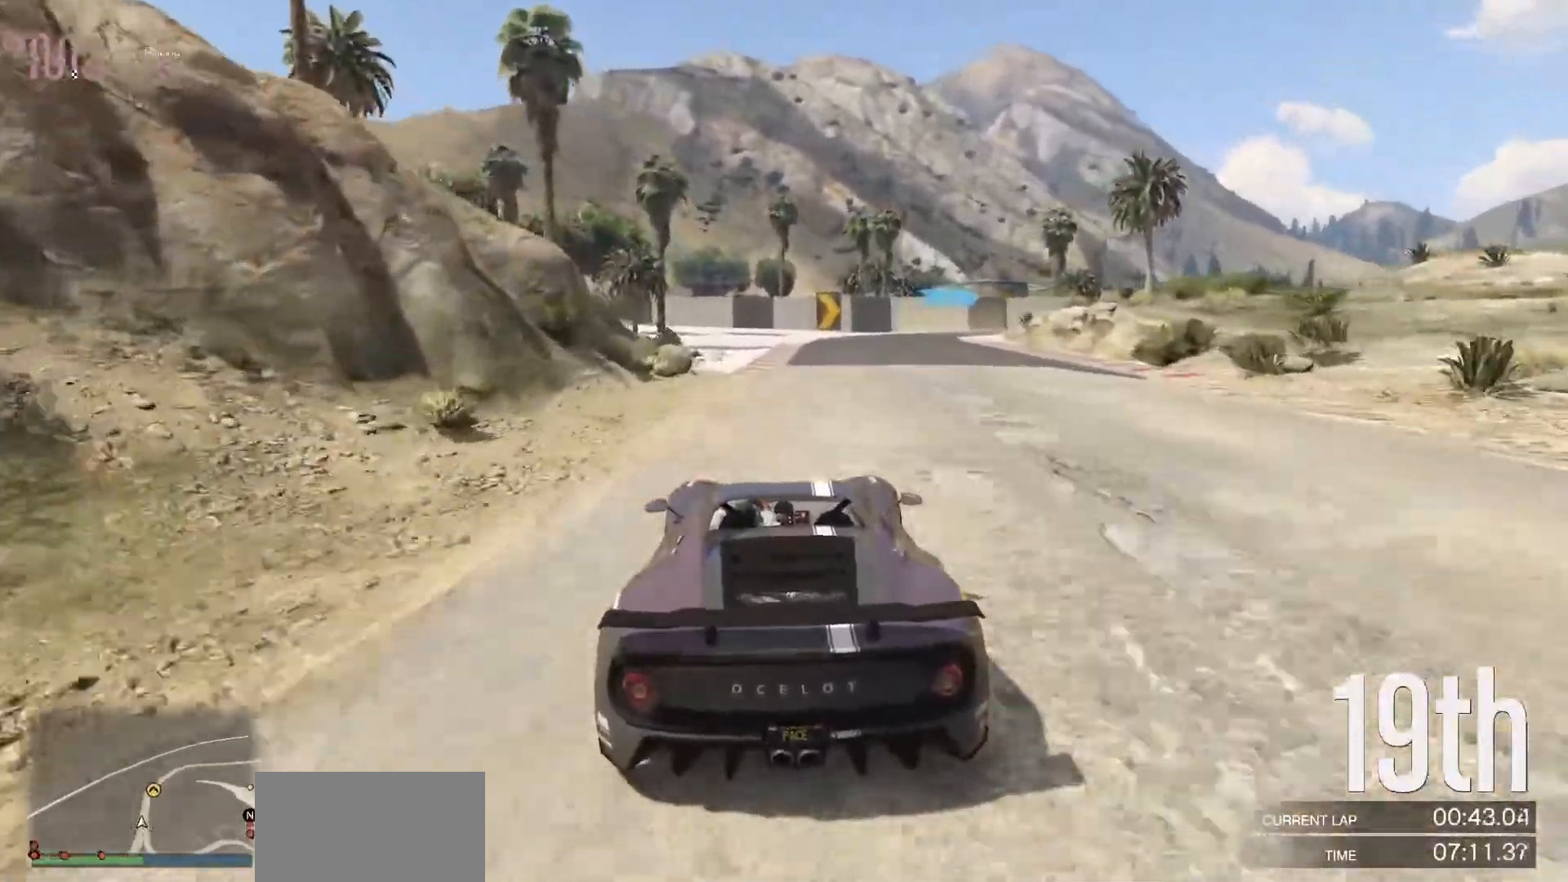
{"buttons": ["R2"], "left_stick": "right", "events": [[117, "left_stick", "center"], [433, "left_stick", "right"]]}
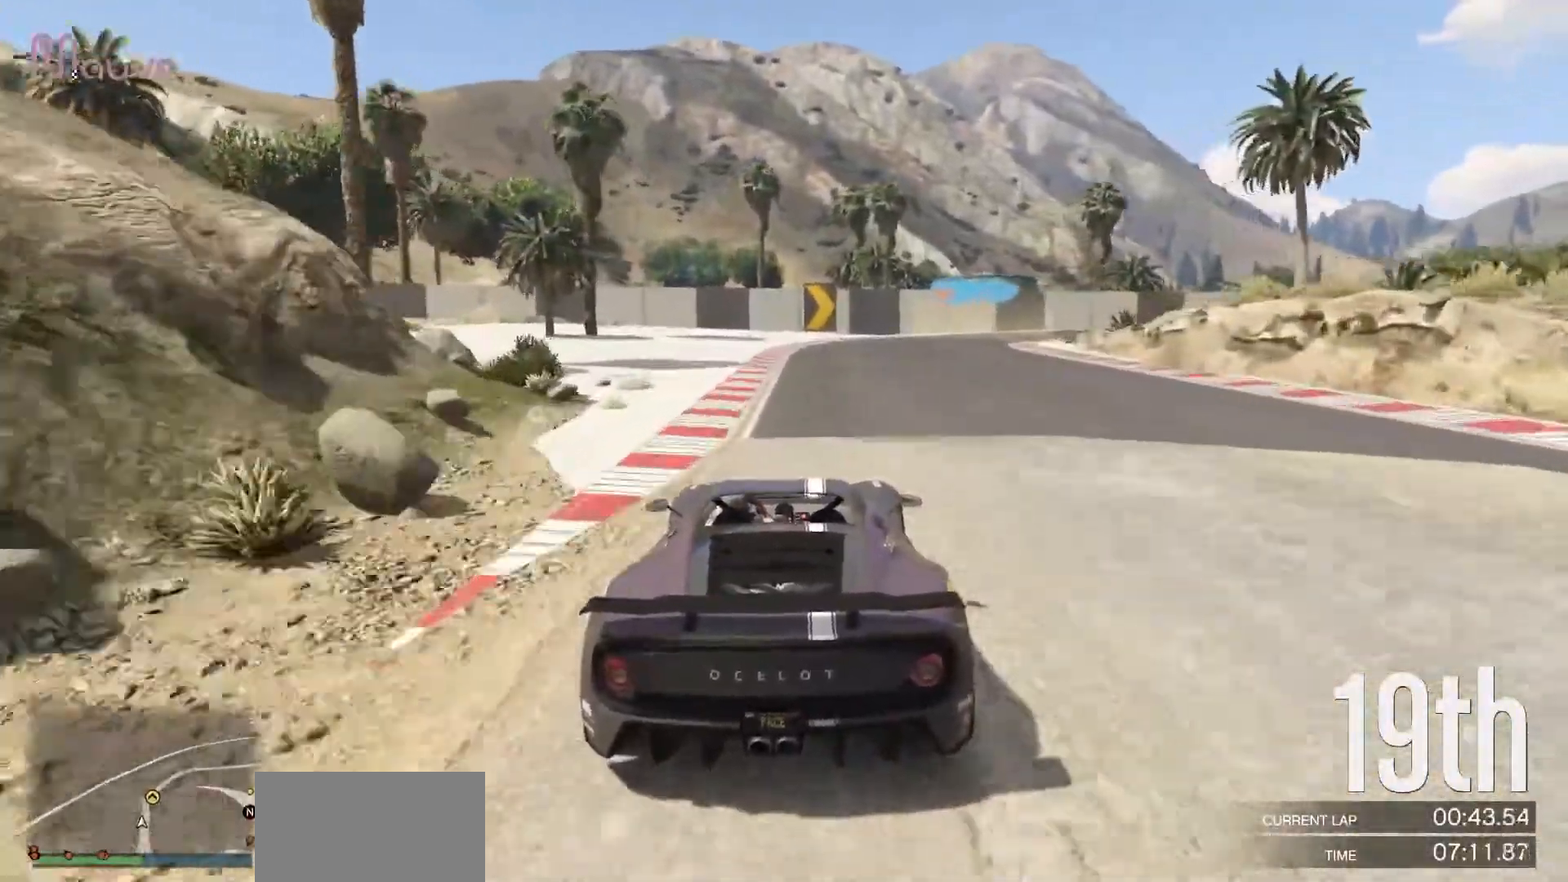
{"buttons": ["R2"], "left_stick": "right", "events": [[100, "left_stick", "center"], [233, "left_stick", "right"], [433, "left_stick", "center"], [500, "left_stick", "right"]]}
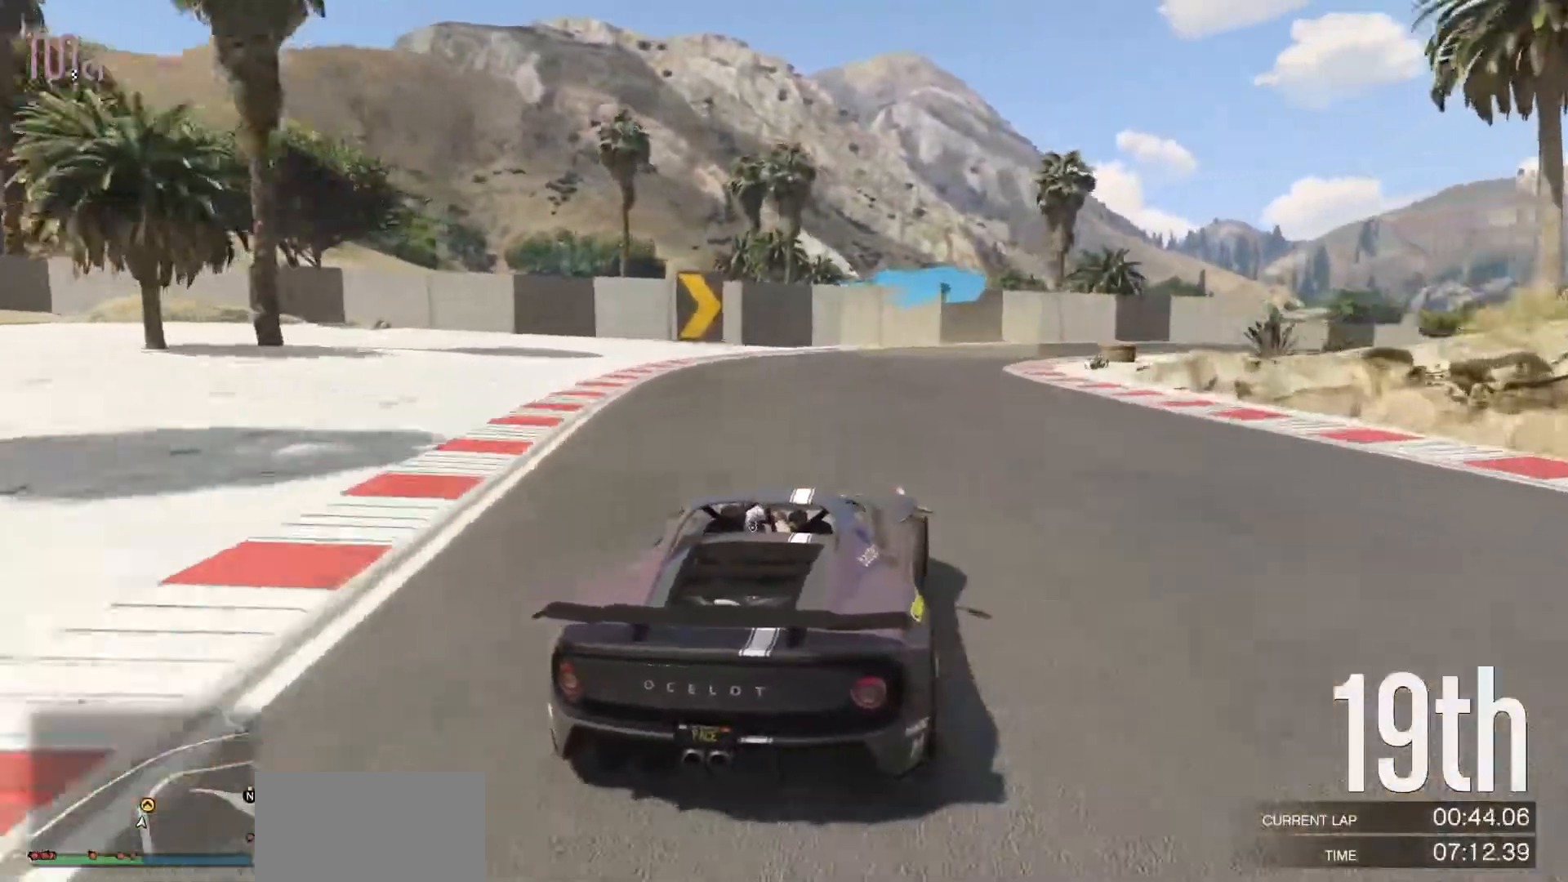
{"buttons": [], "left_stick": "right", "events": [[167, "R2", "up"], [183, "left_stick", "center"], [267, "left_stick", "right"]]}
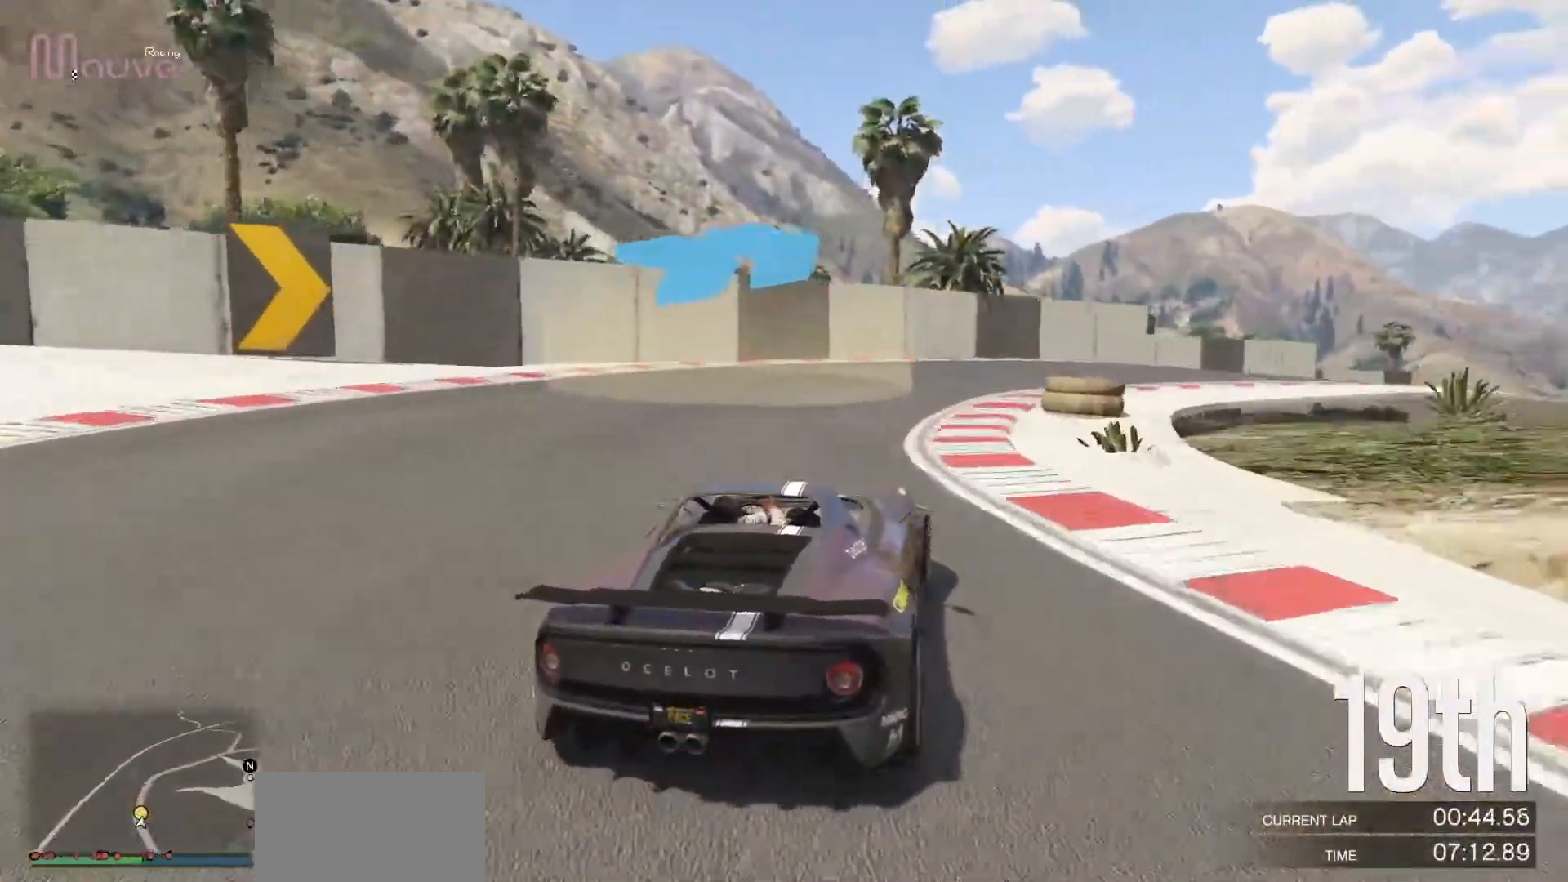
{"buttons": ["R2"], "left_stick": "right", "events": [[17, "R2", "down"], [167, "left_stick", "center"], [267, "left_stick", "right"], [450, "left_stick", "center"], [500, "left_stick", "right"]]}
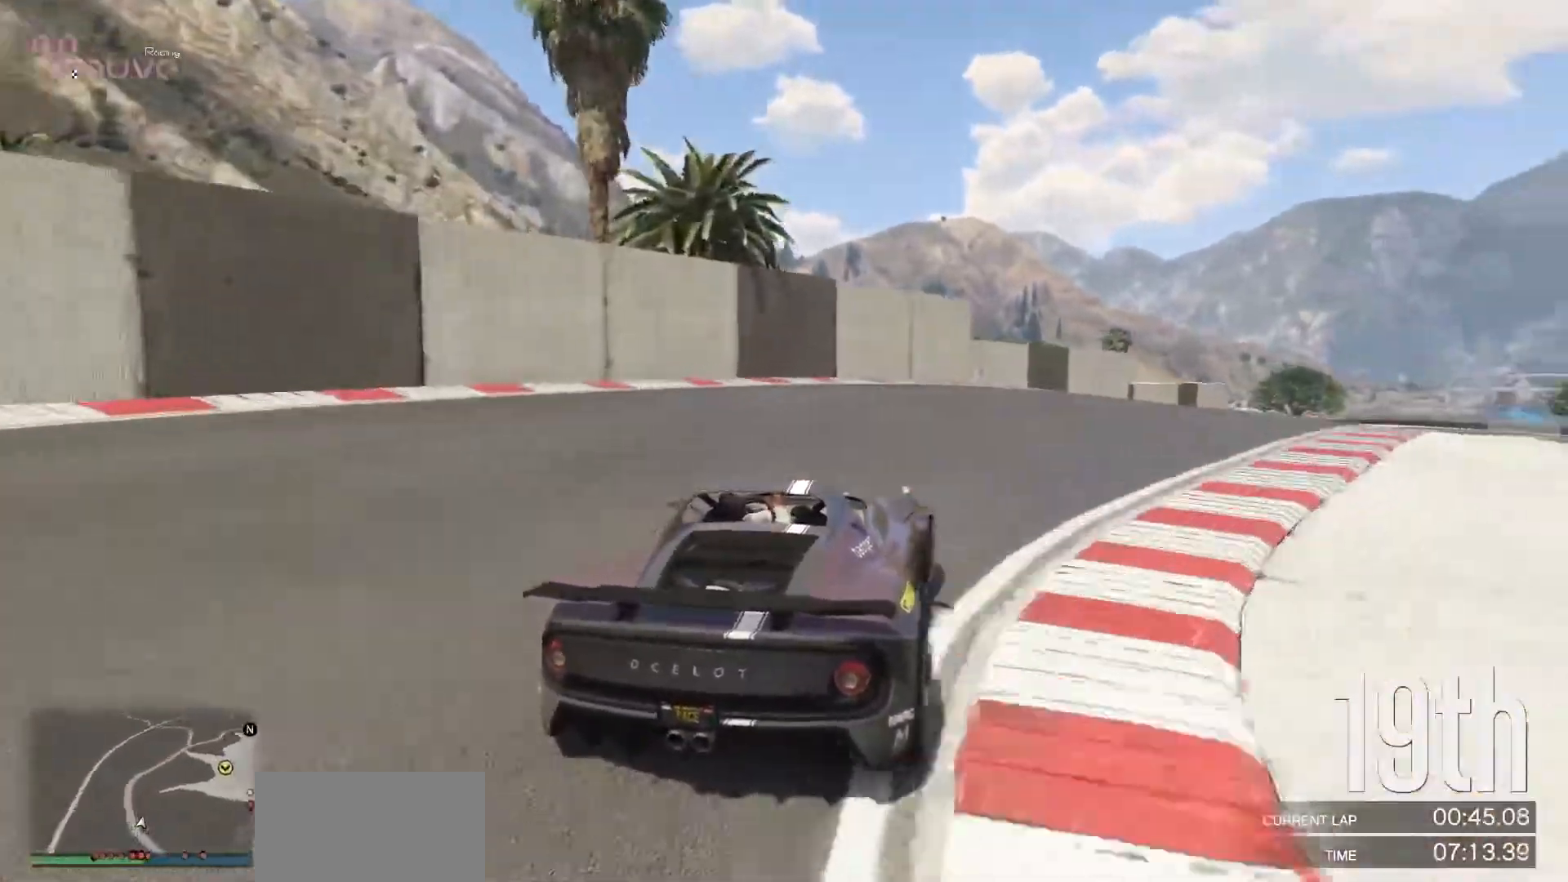
{"buttons": ["R2"], "left_stick": "right", "events": []}
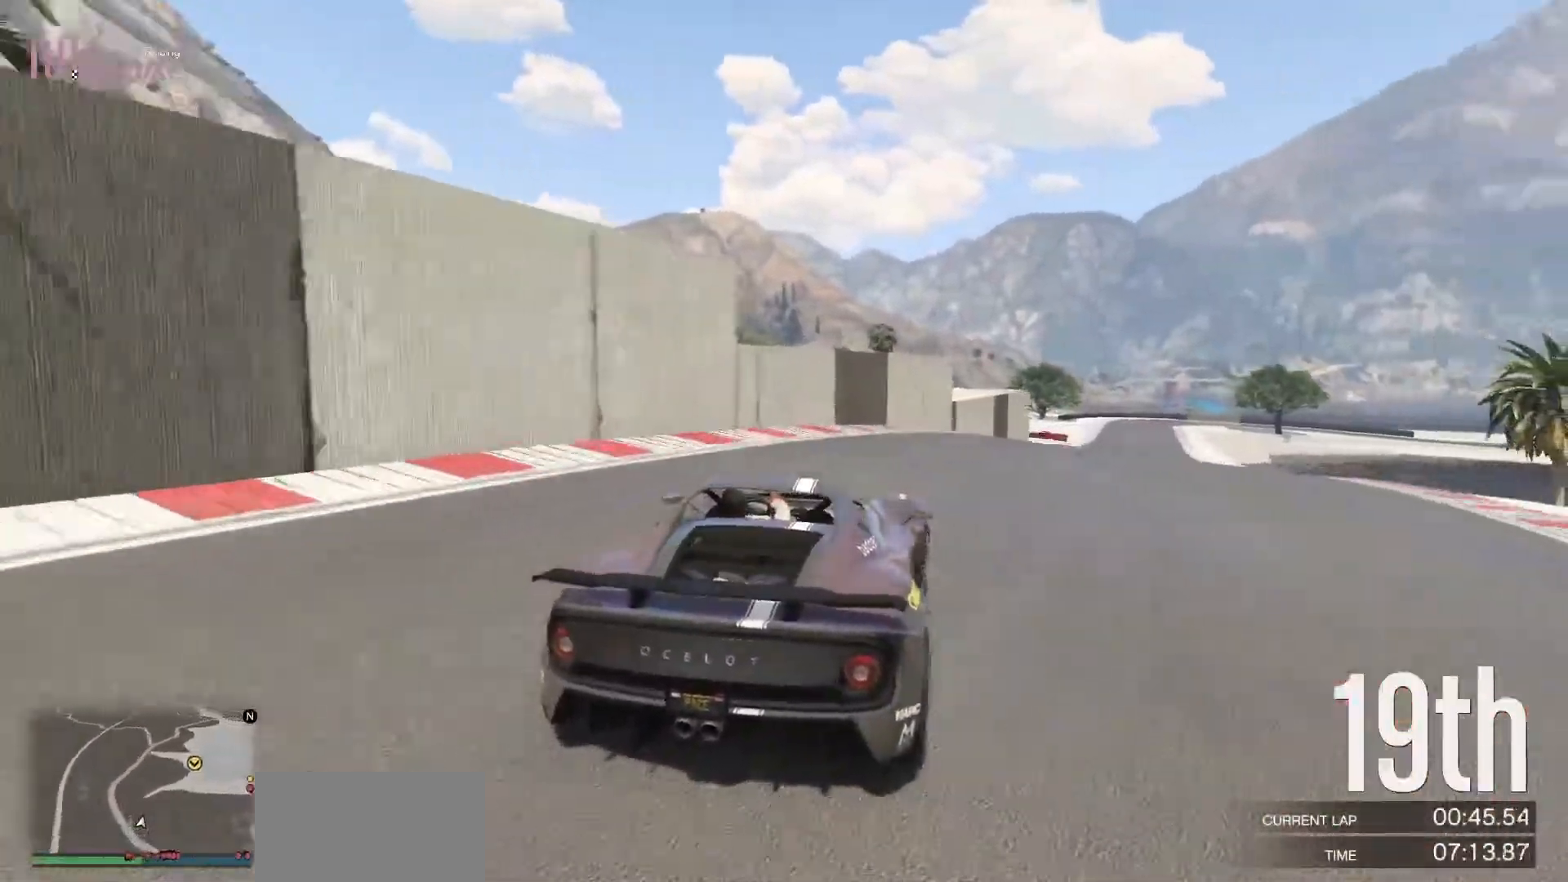
{"buttons": ["R2"], "left_stick": "right", "events": [[133, "left_stick", "center"], [200, "left_stick", "down-right"], [417, "left_stick", "right"]]}
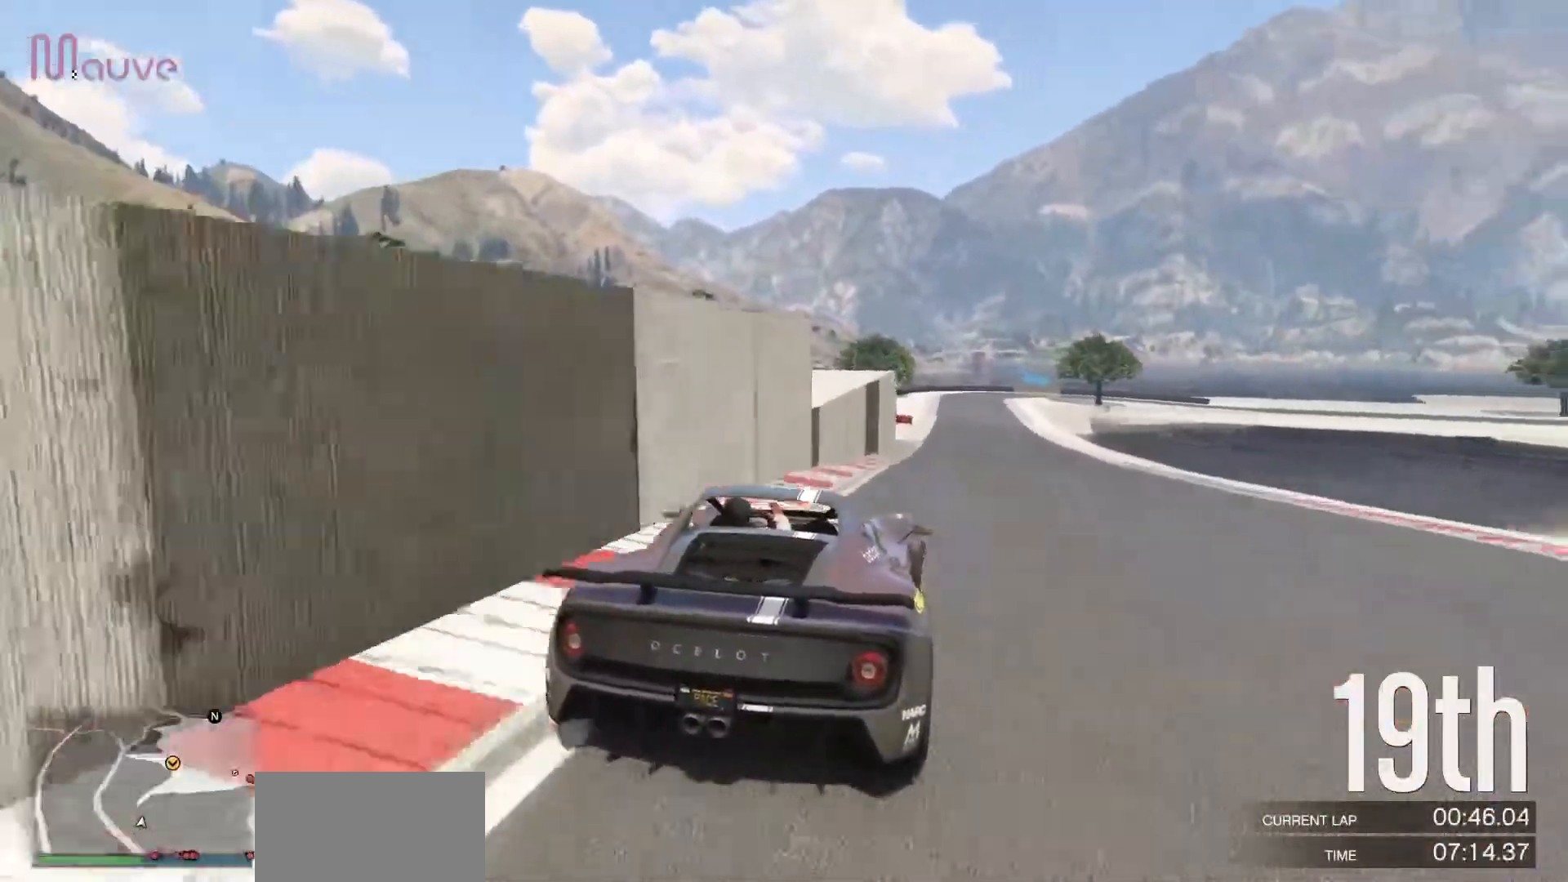
{"buttons": ["R2"], "left_stick": "center", "events": [[100, "left_stick", "center"], [383, "left_stick", "up-left"], [483, "left_stick", "center"]]}
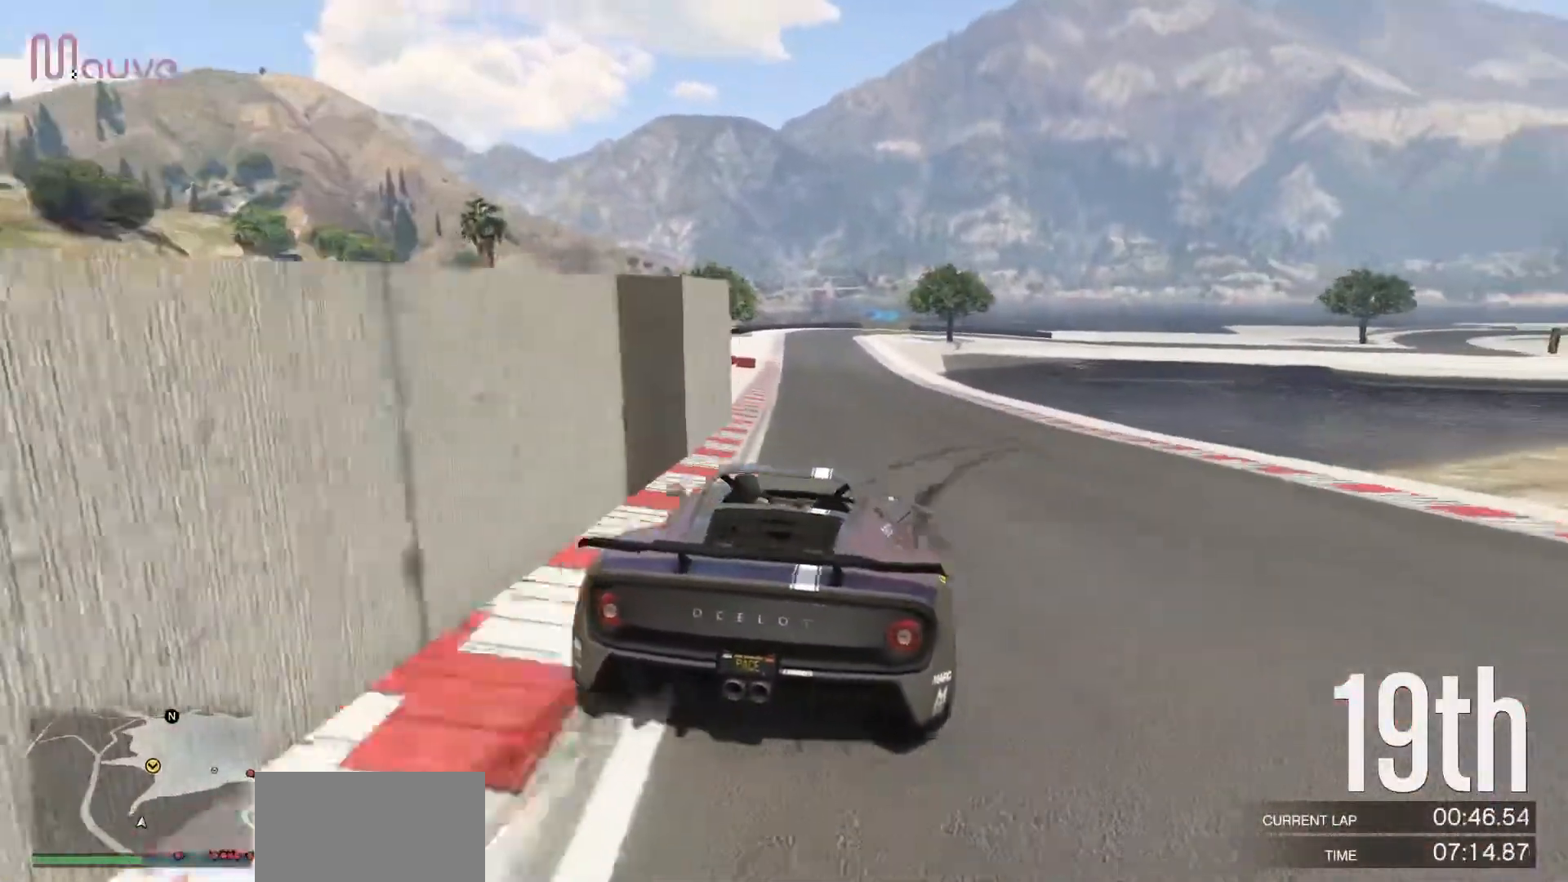
{"buttons": ["R2"], "left_stick": "center", "events": [[350, "left_stick", "up-left"], [417, "left_stick", "center"]]}
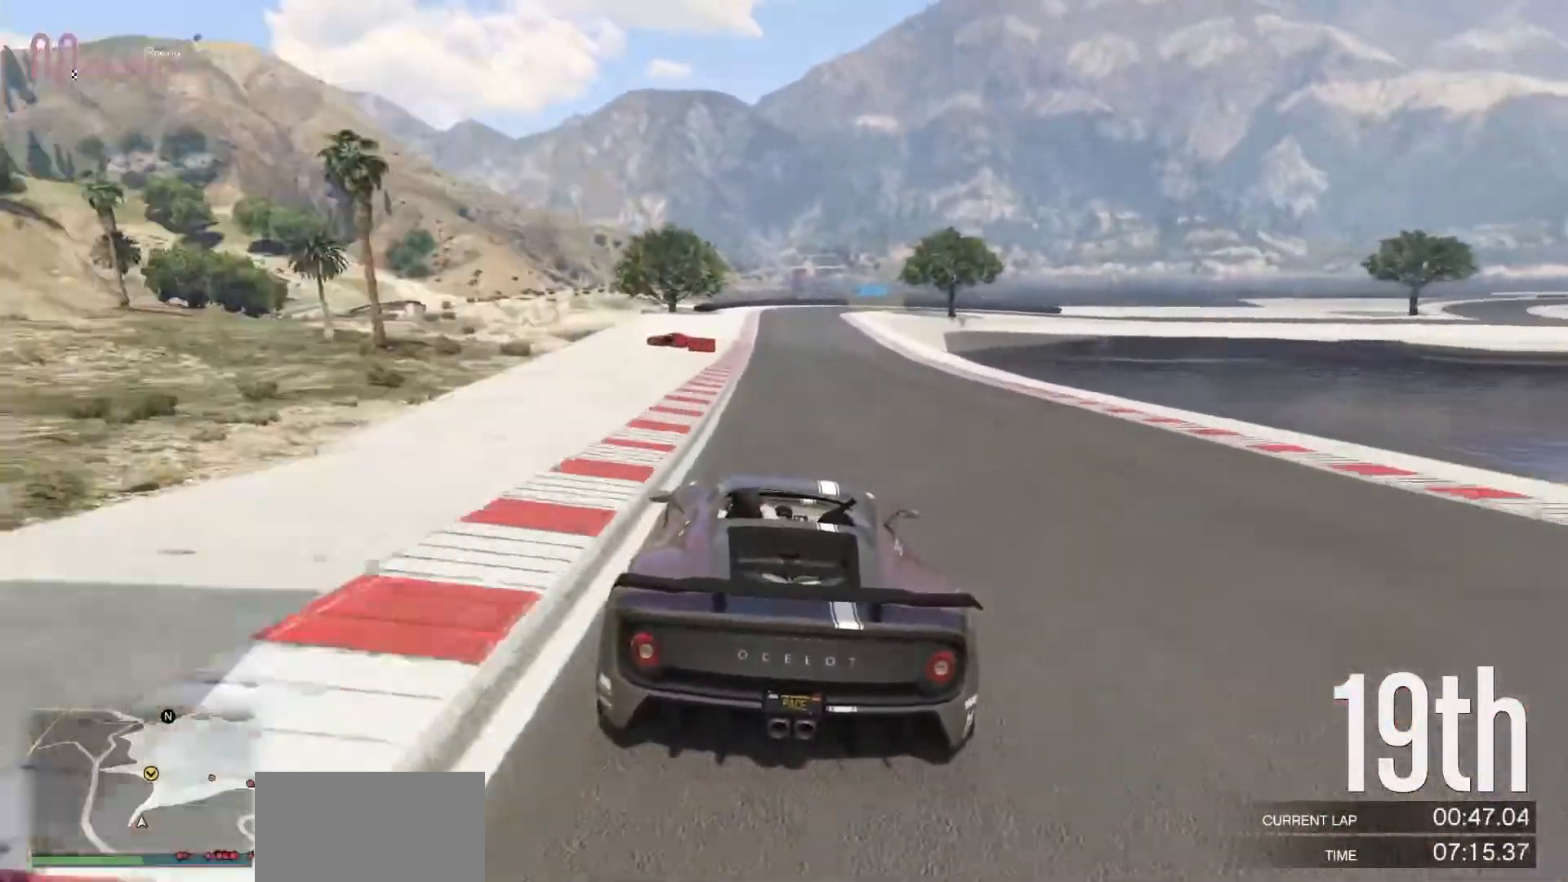
{"buttons": ["R2"], "left_stick": "left", "events": [[200, "left_stick", "right"], [267, "left_stick", "center"], [483, "left_stick", "left"]]}
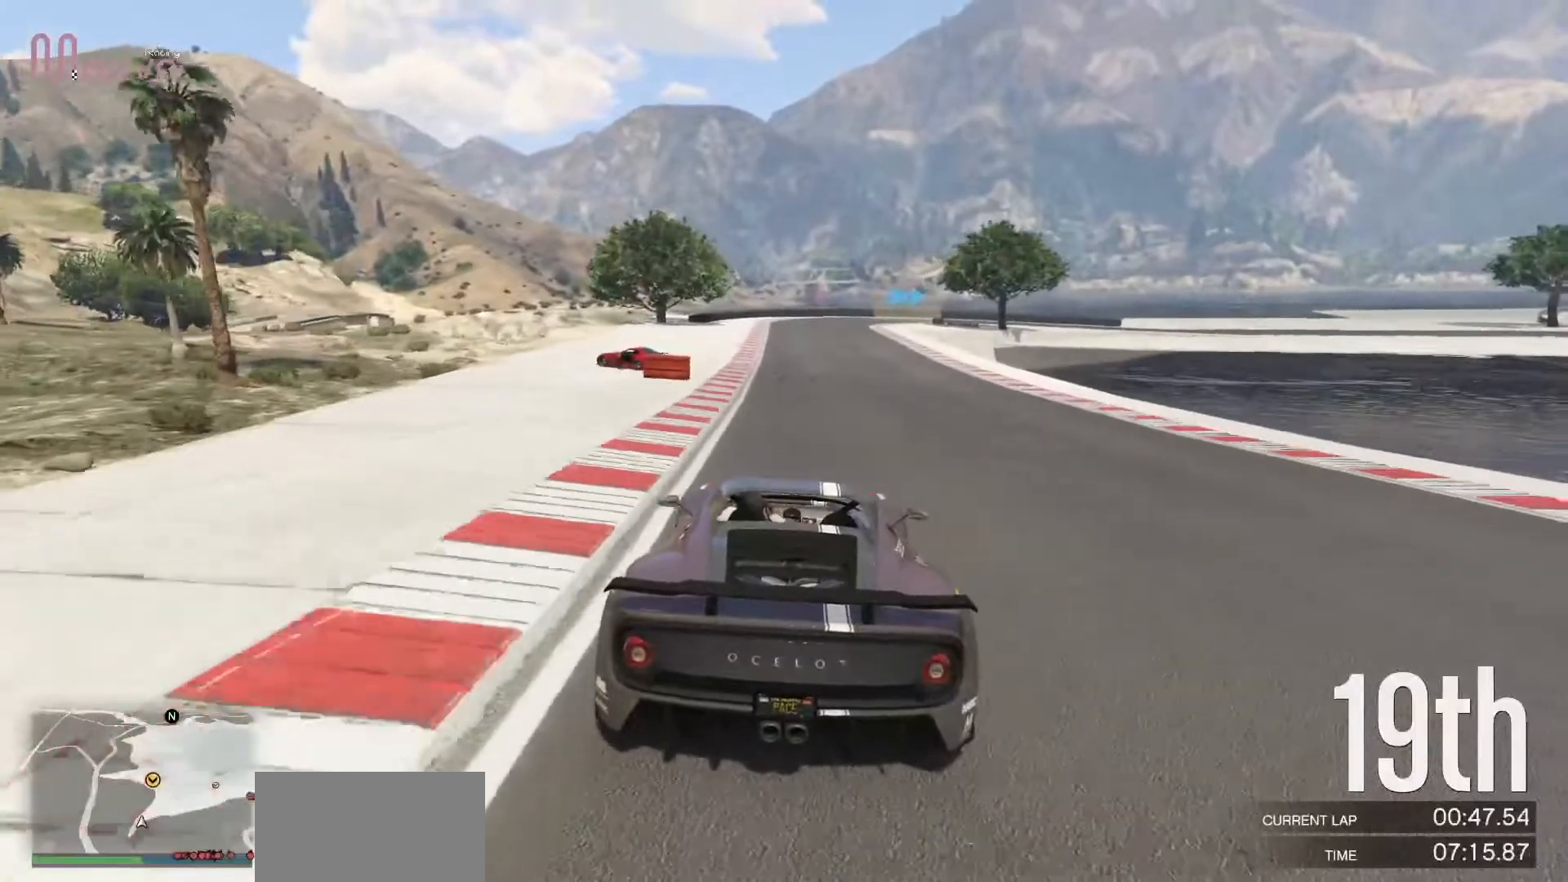
{"buttons": ["R2"], "left_stick": "center", "events": [[67, "left_stick", "center"]]}
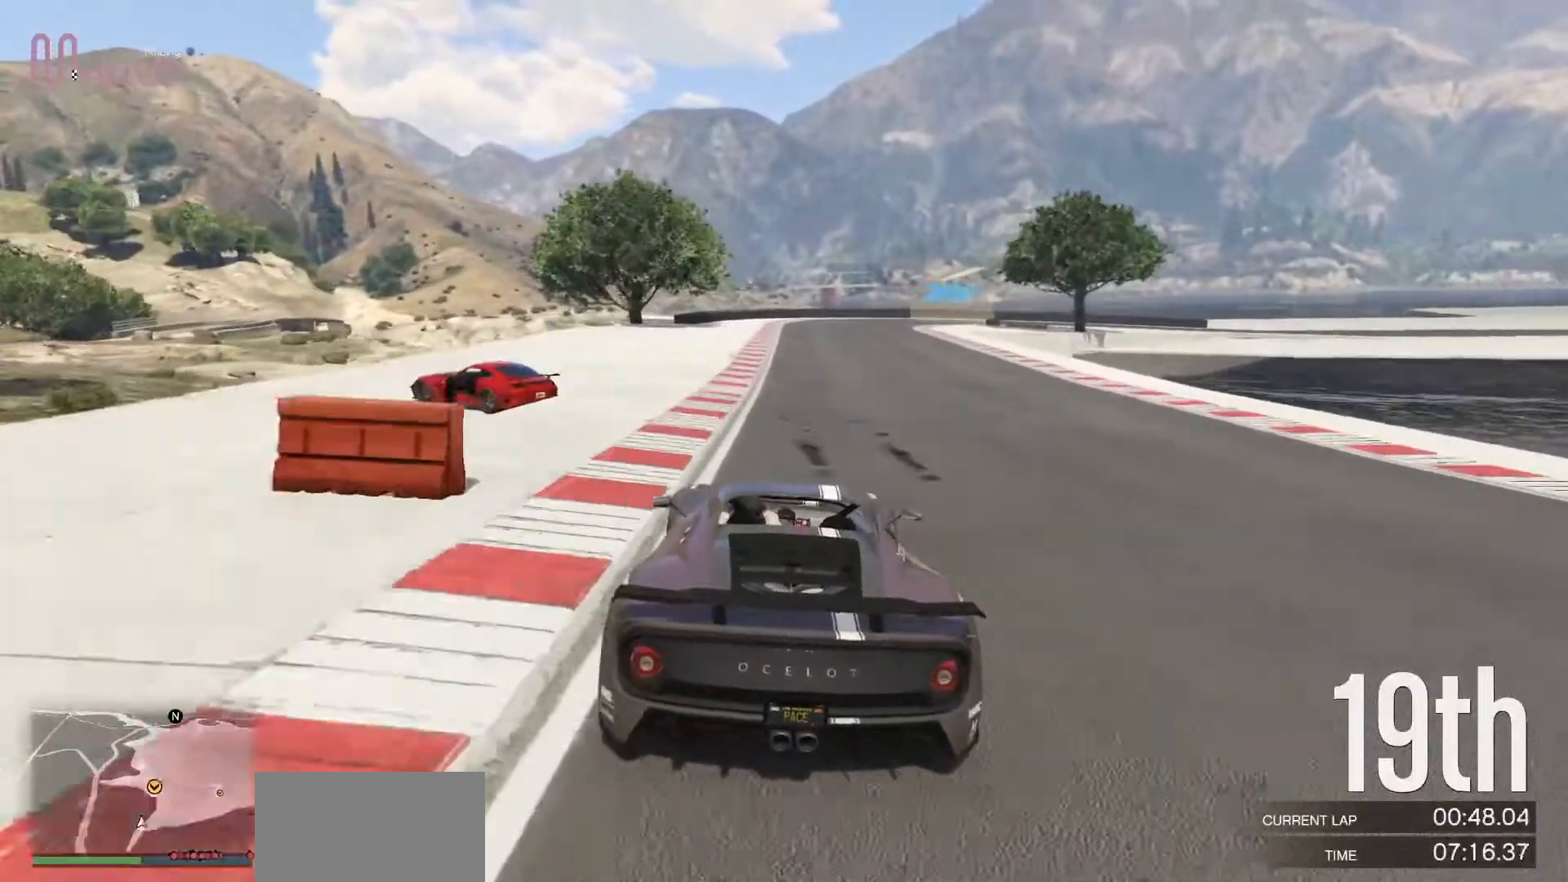
{"buttons": ["R2"], "left_stick": "center", "events": []}
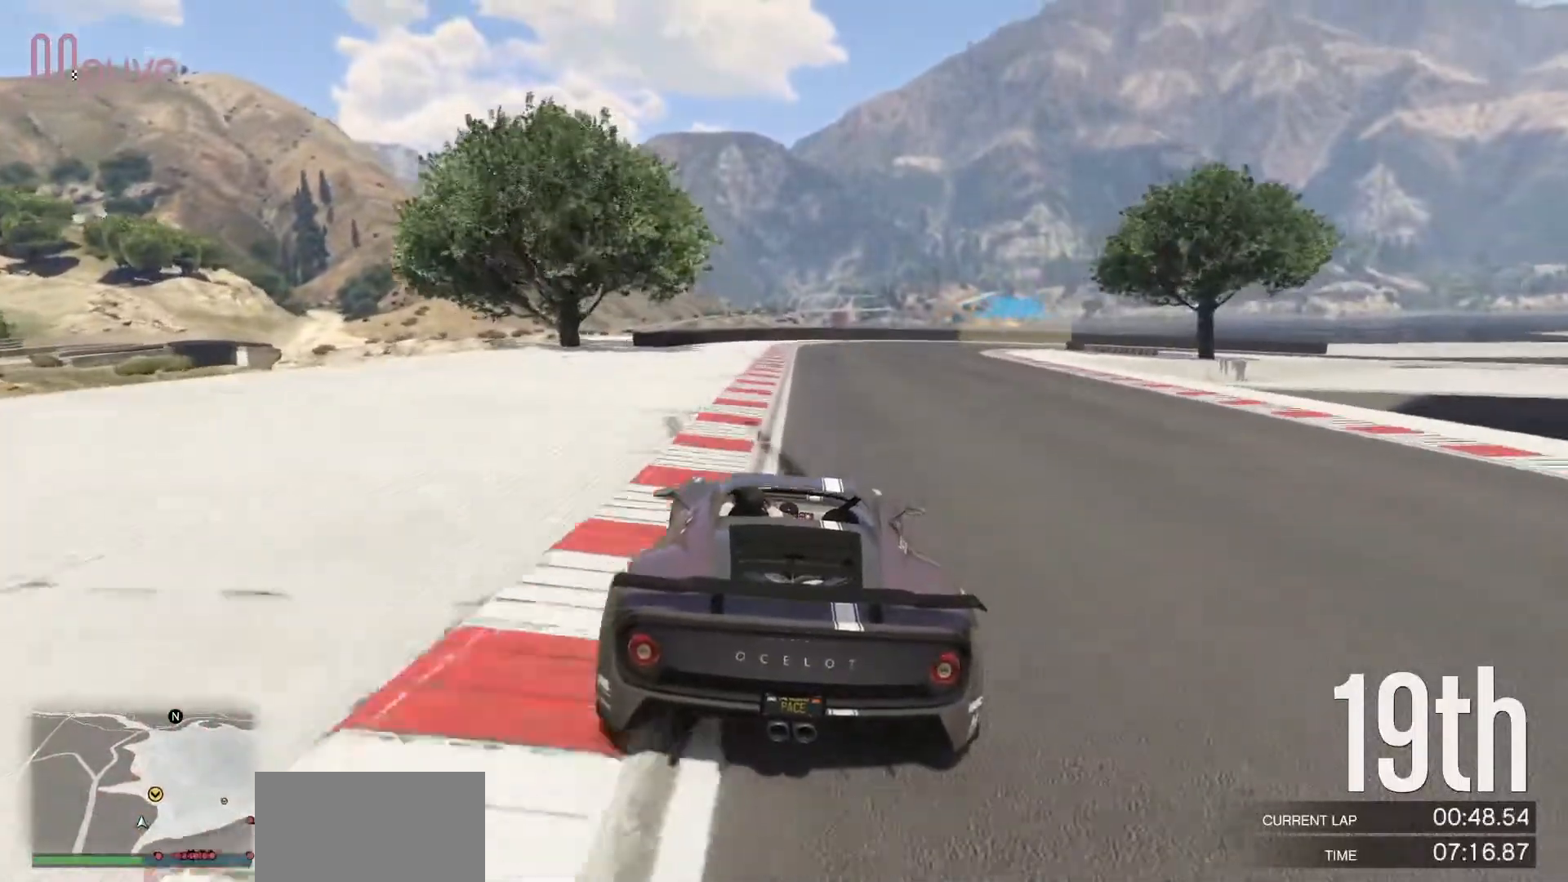
{"buttons": [], "left_stick": "center", "events": [[33, "left_stick", "right"], [150, "left_stick", "center"], [283, "L2", "down"], [300, "R2", "up"], [333, "left_stick", "right"], [450, "L2", "up"], [450, "left_stick", "center"]]}
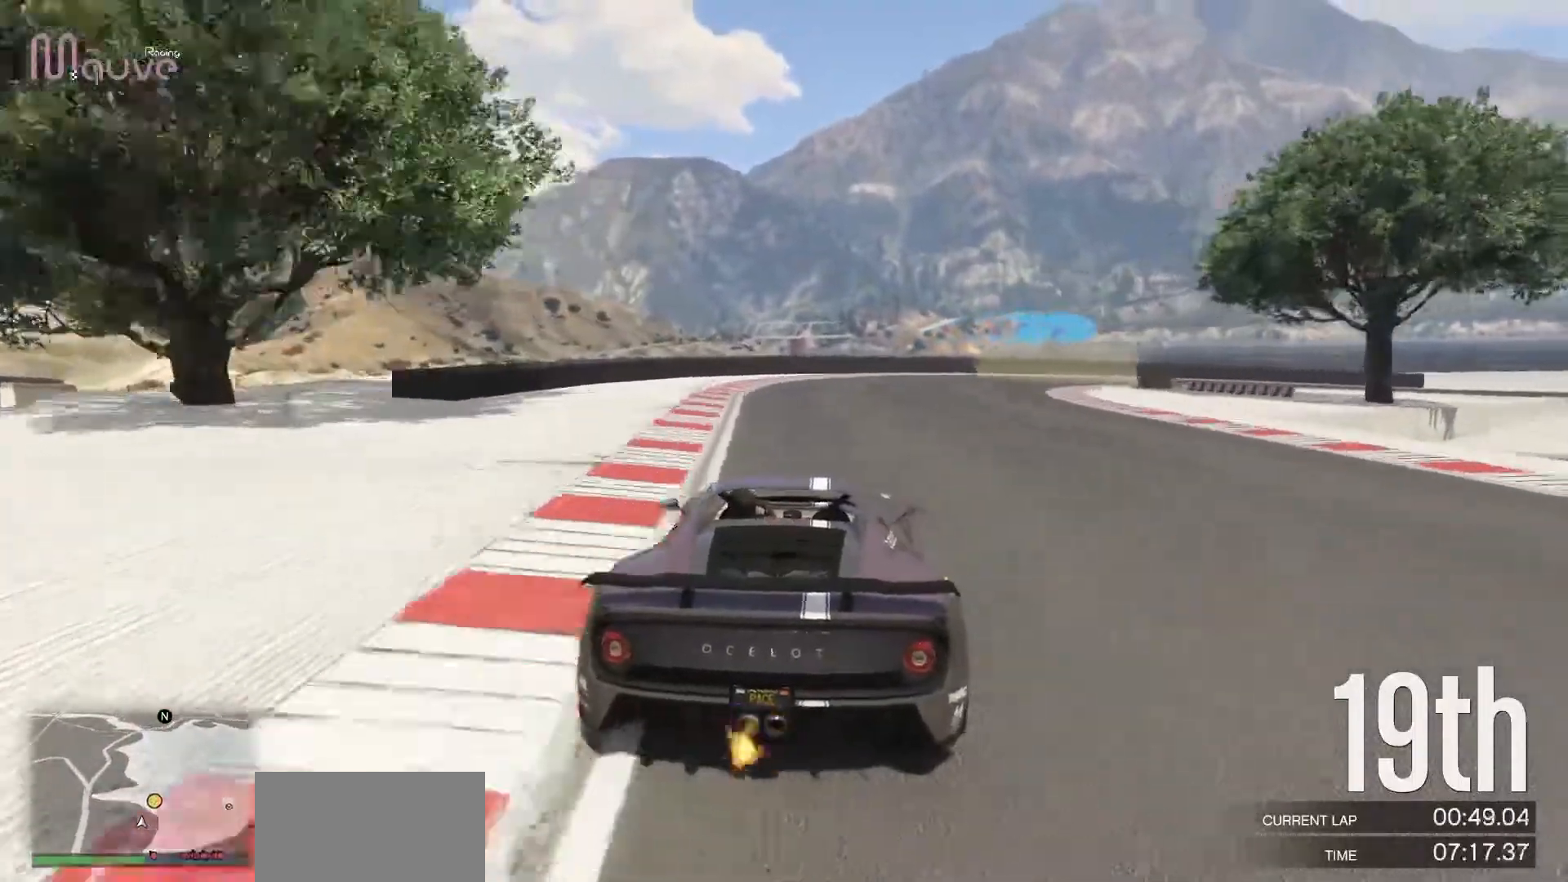
{"buttons": [], "left_stick": "down-right", "events": [[17, "L2", "down"], [50, "left_stick", "right"], [133, "L2", "up"], [183, "left_stick", "center"], [217, "L2", "down"], [250, "left_stick", "right"], [350, "L2", "up"], [417, "left_stick", "center"], [500, "left_stick", "down-right"]]}
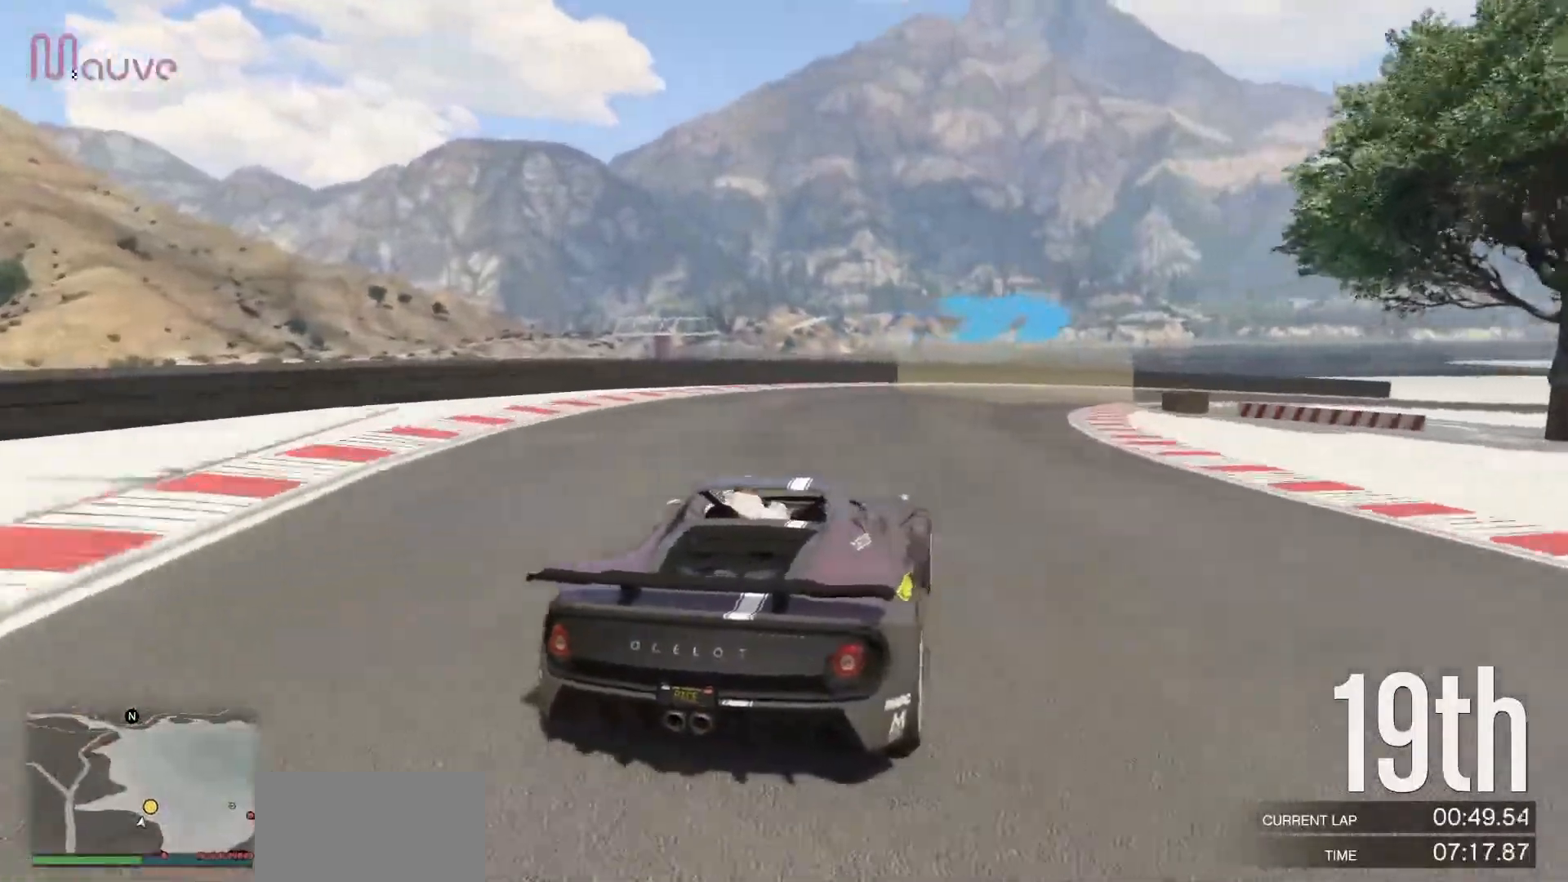
{"buttons": ["R2"], "left_stick": "right", "events": [[183, "left_stick", "center"], [233, "left_stick", "right"], [250, "R2", "down"]]}
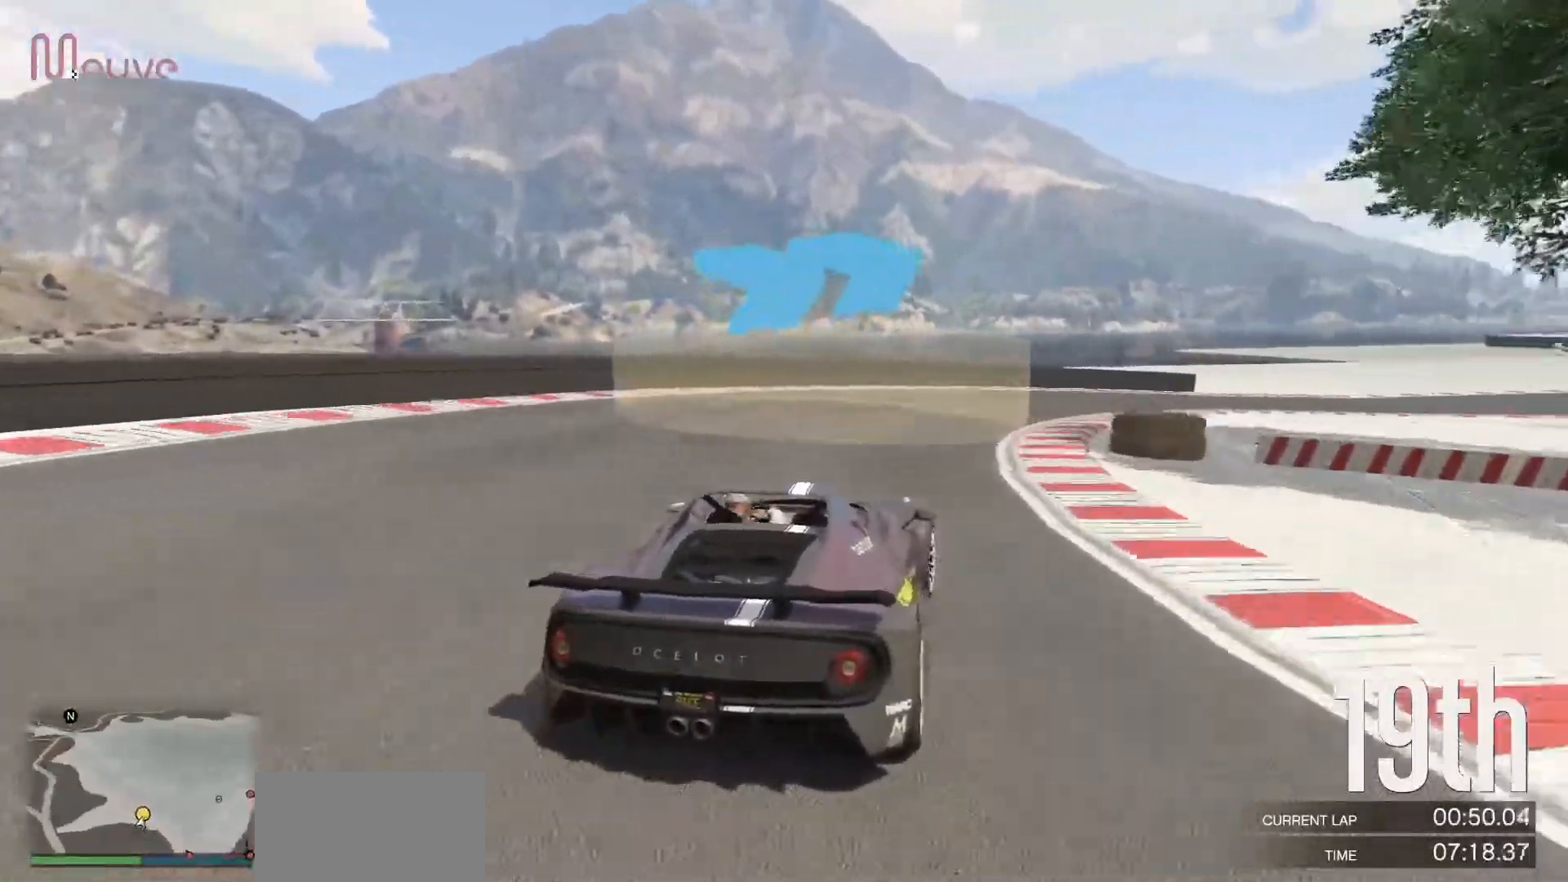
{"buttons": ["R2"], "left_stick": "right", "events": []}
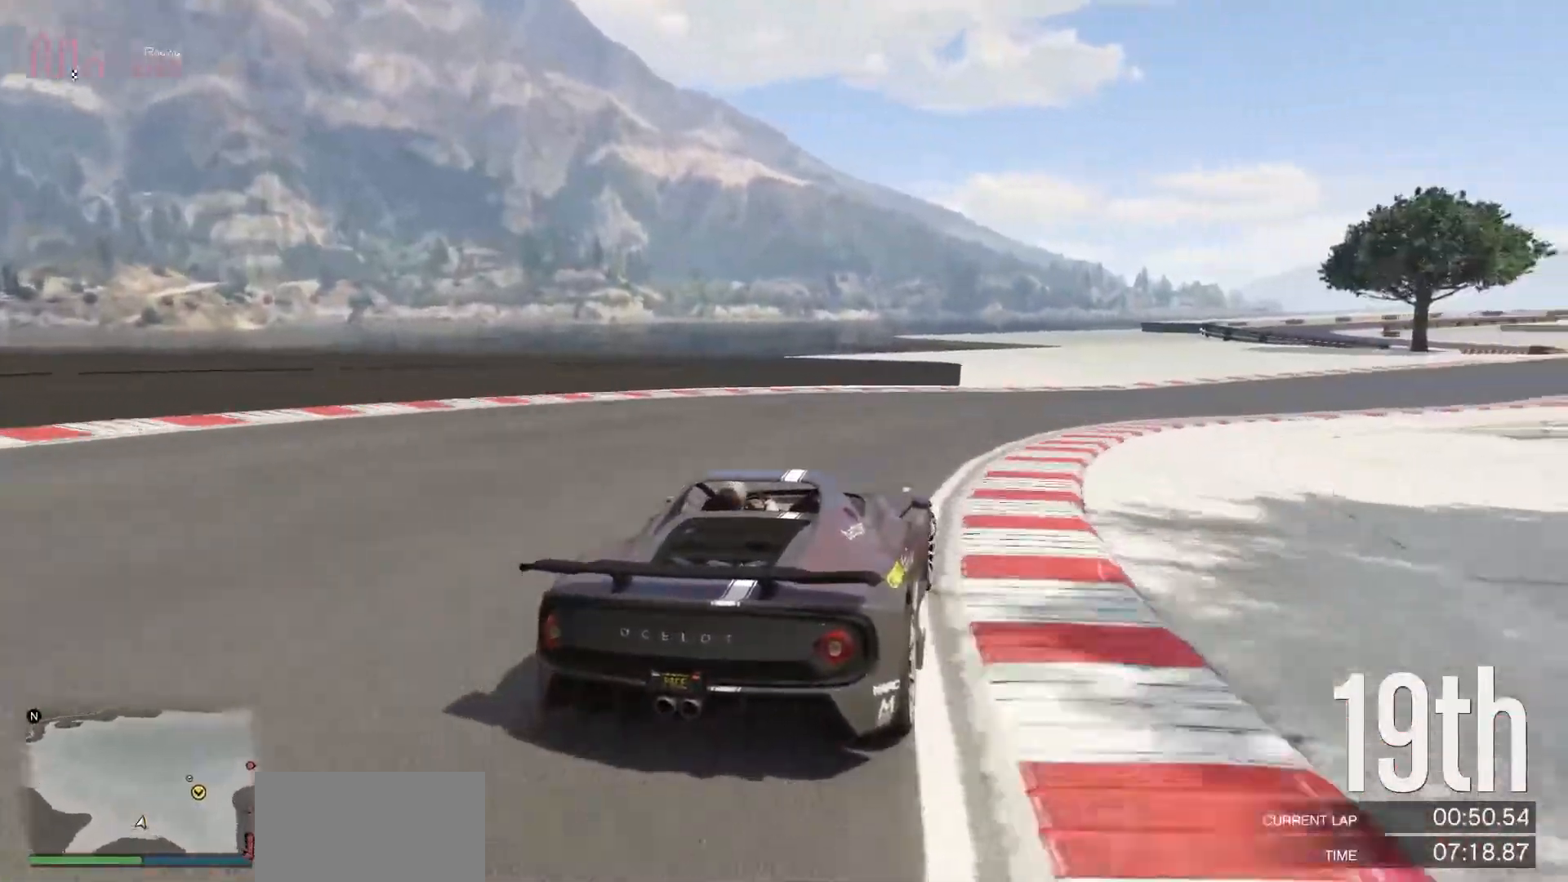
{"buttons": ["R2"], "left_stick": "down-right", "events": [[383, "left_stick", "center"], [450, "left_stick", "down-right"]]}
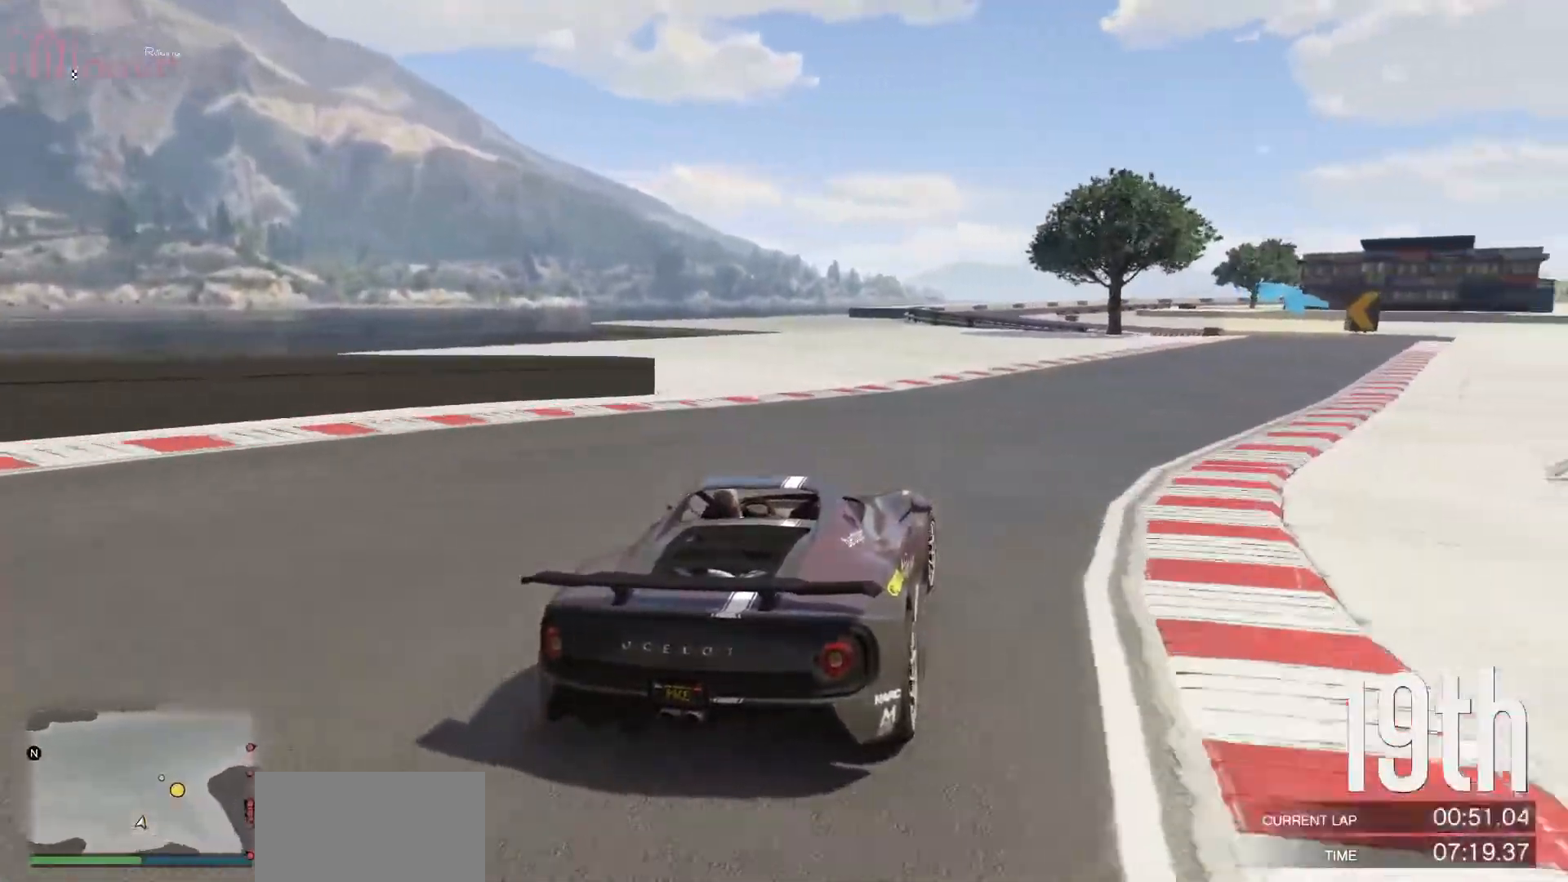
{"buttons": ["R2"], "left_stick": "right", "events": [[117, "left_stick", "right"], [367, "left_stick", "center"], [417, "left_stick", "right"]]}
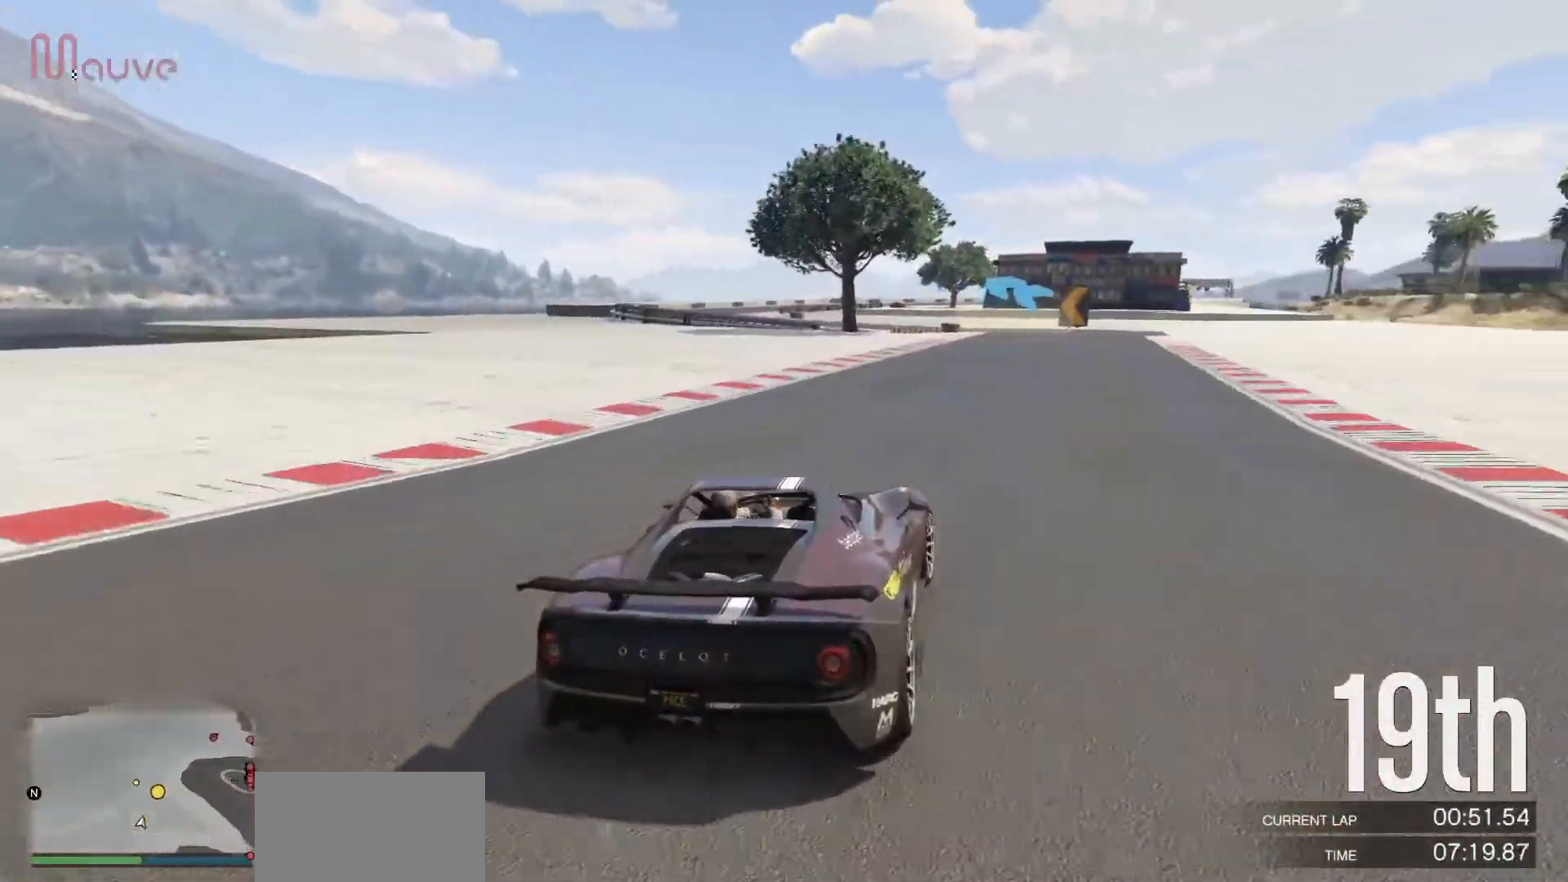
{"buttons": ["R2"], "left_stick": "center", "events": [[283, "left_stick", "center"]]}
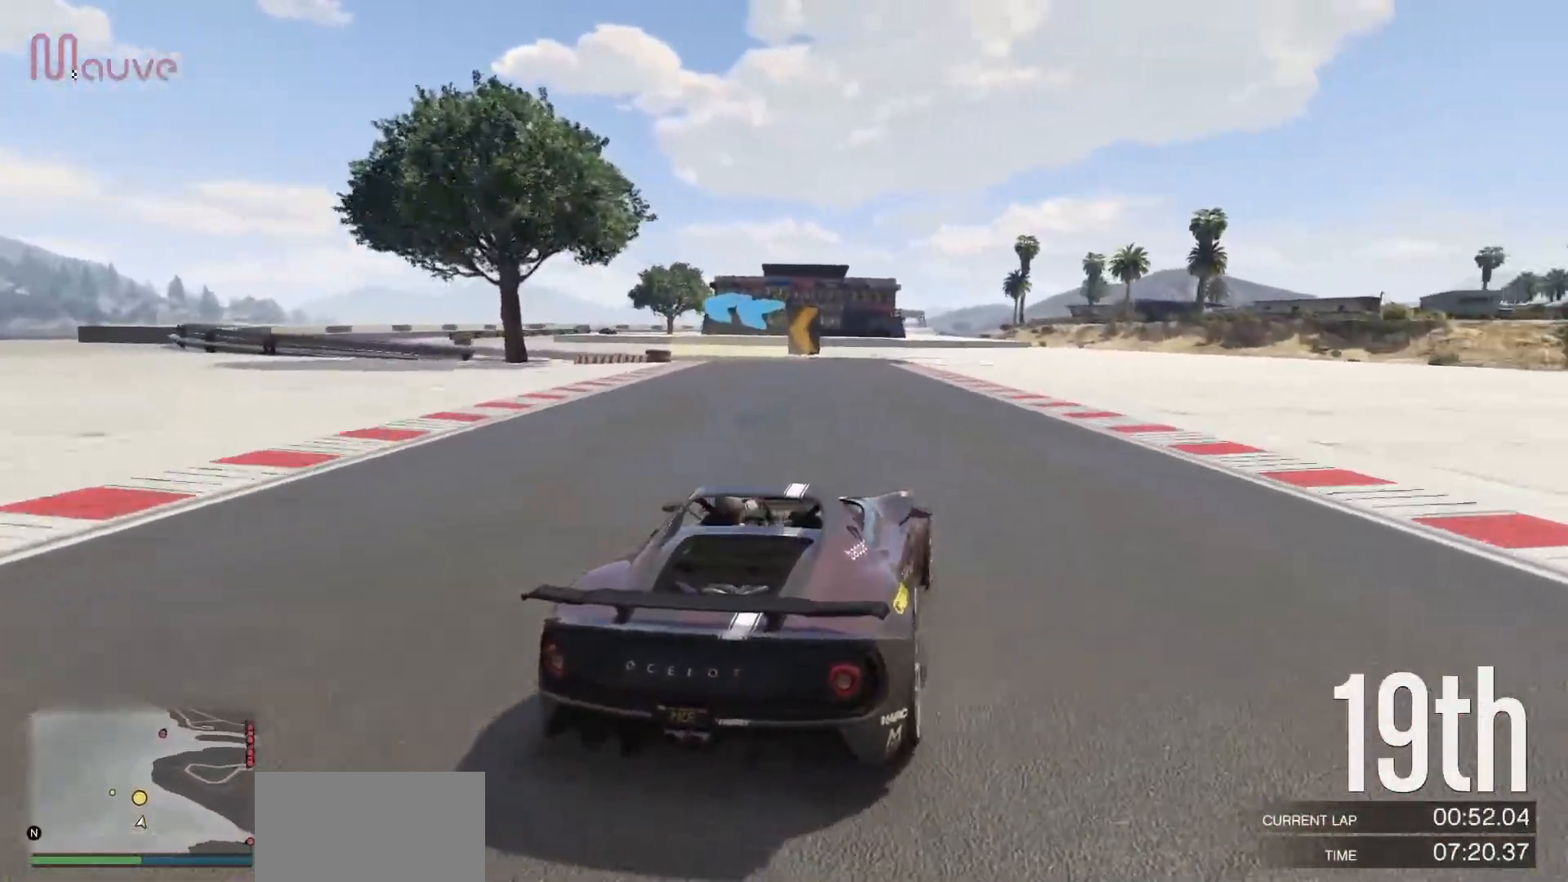
{"buttons": [], "left_stick": "left", "events": [[100, "L2", "down"], [100, "R2", "up"], [100, "left_stick", "left"], [267, "L2", "up"], [300, "left_stick", "center"], [350, "L2", "down"], [367, "left_stick", "left"], [450, "L2", "up"]]}
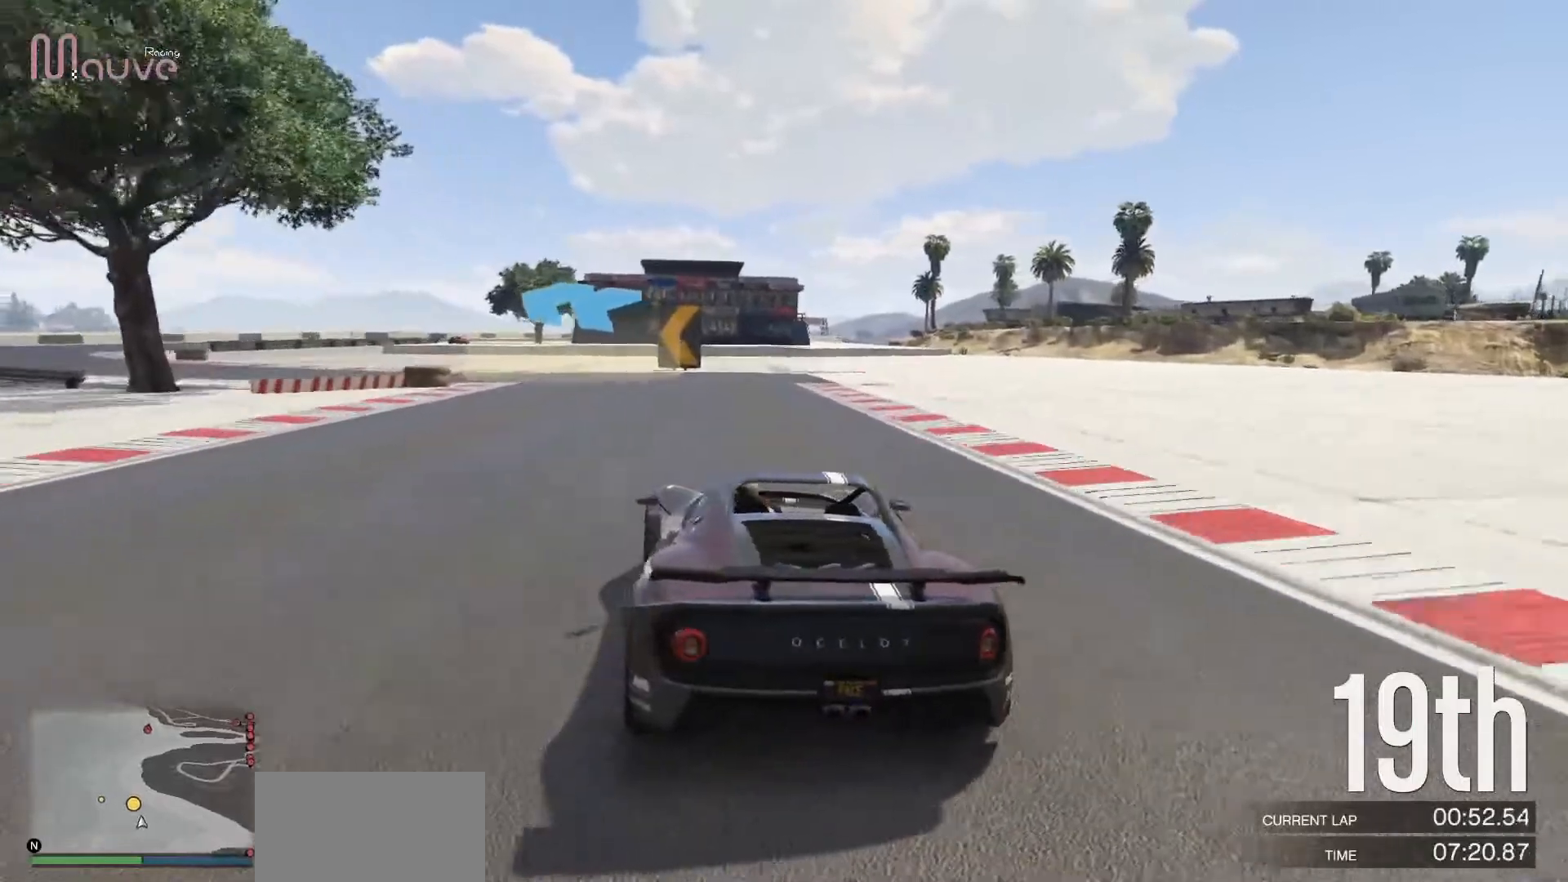
{"buttons": ["R2"], "left_stick": "left", "events": [[17, "left_stick", "center"], [100, "R2", "down"], [167, "left_stick", "left"]]}
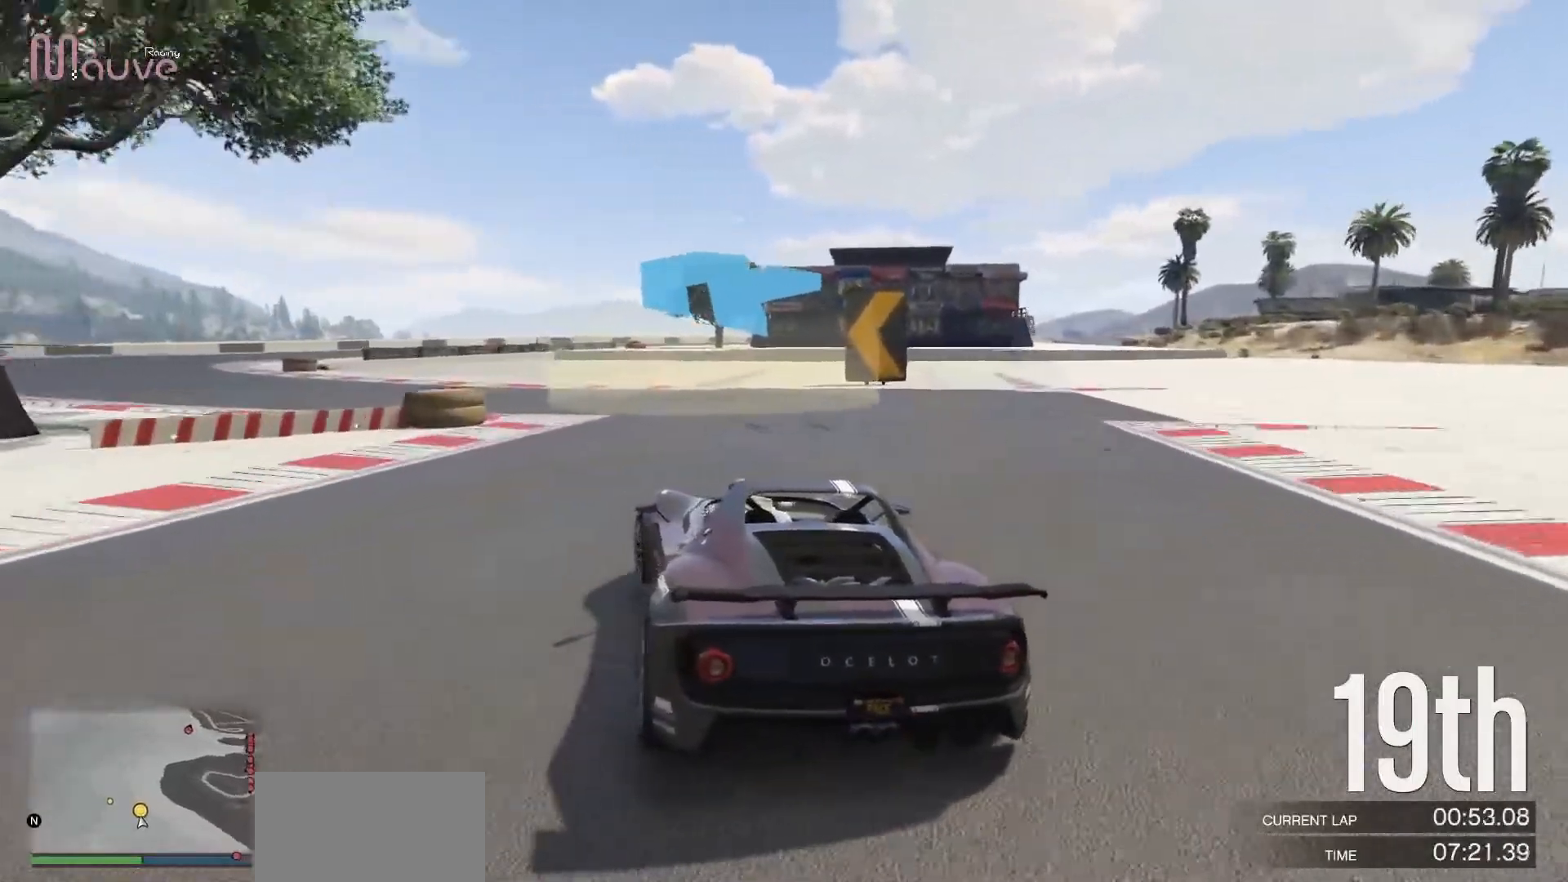
{"buttons": ["R2"], "left_stick": "left", "events": [[117, "left_stick", "center"], [200, "left_stick", "left"], [367, "left_stick", "center"], [433, "left_stick", "left"]]}
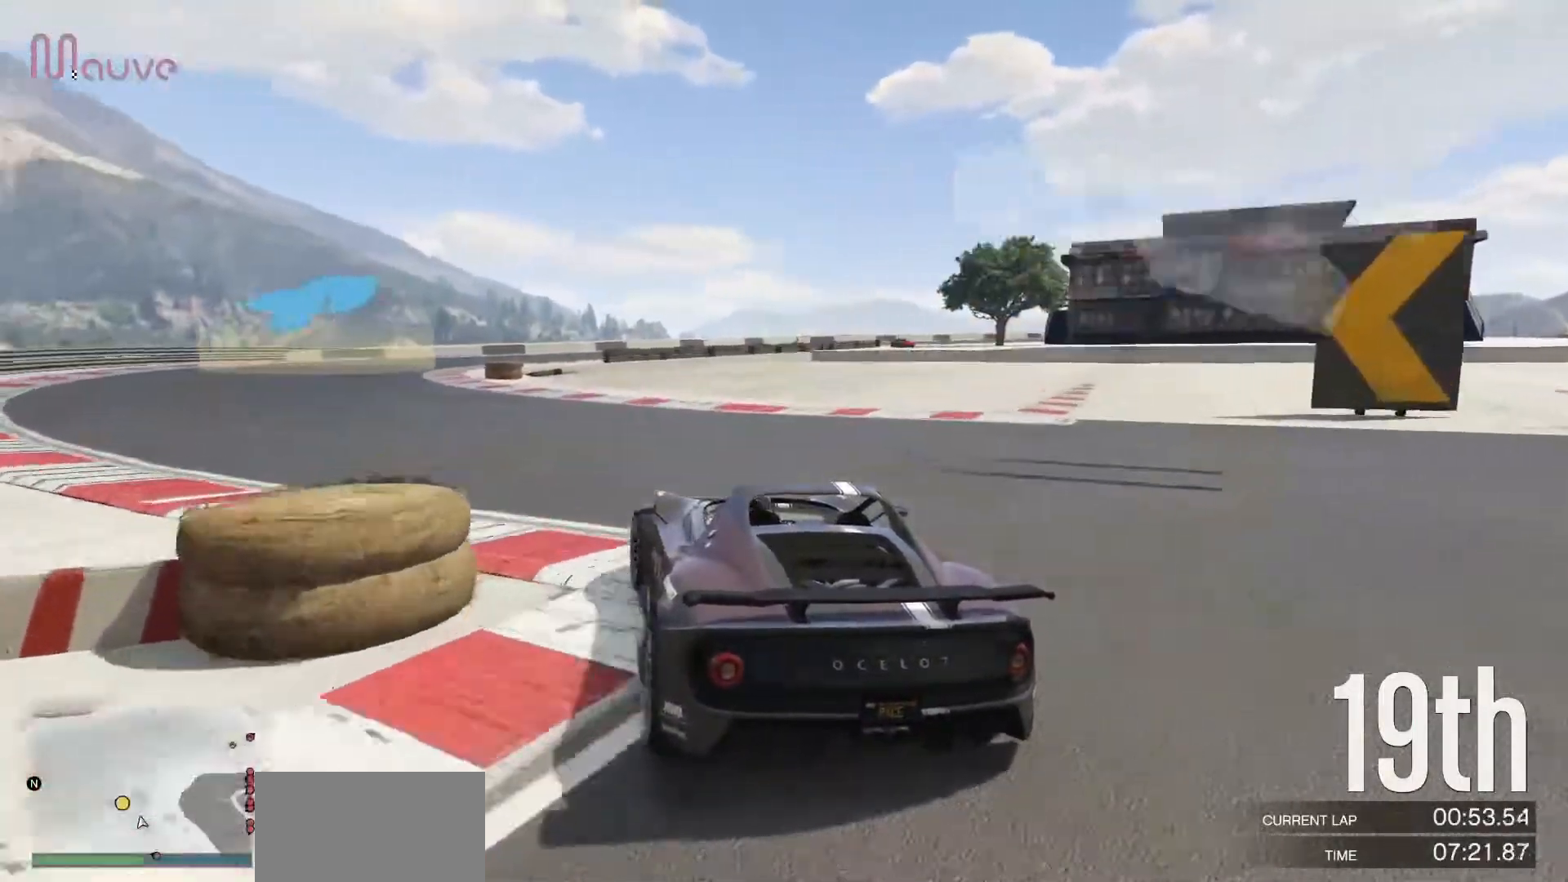
{"buttons": ["R2"], "left_stick": "center", "events": [[117, "left_stick", "center"], [183, "left_stick", "left"], [417, "left_stick", "center"]]}
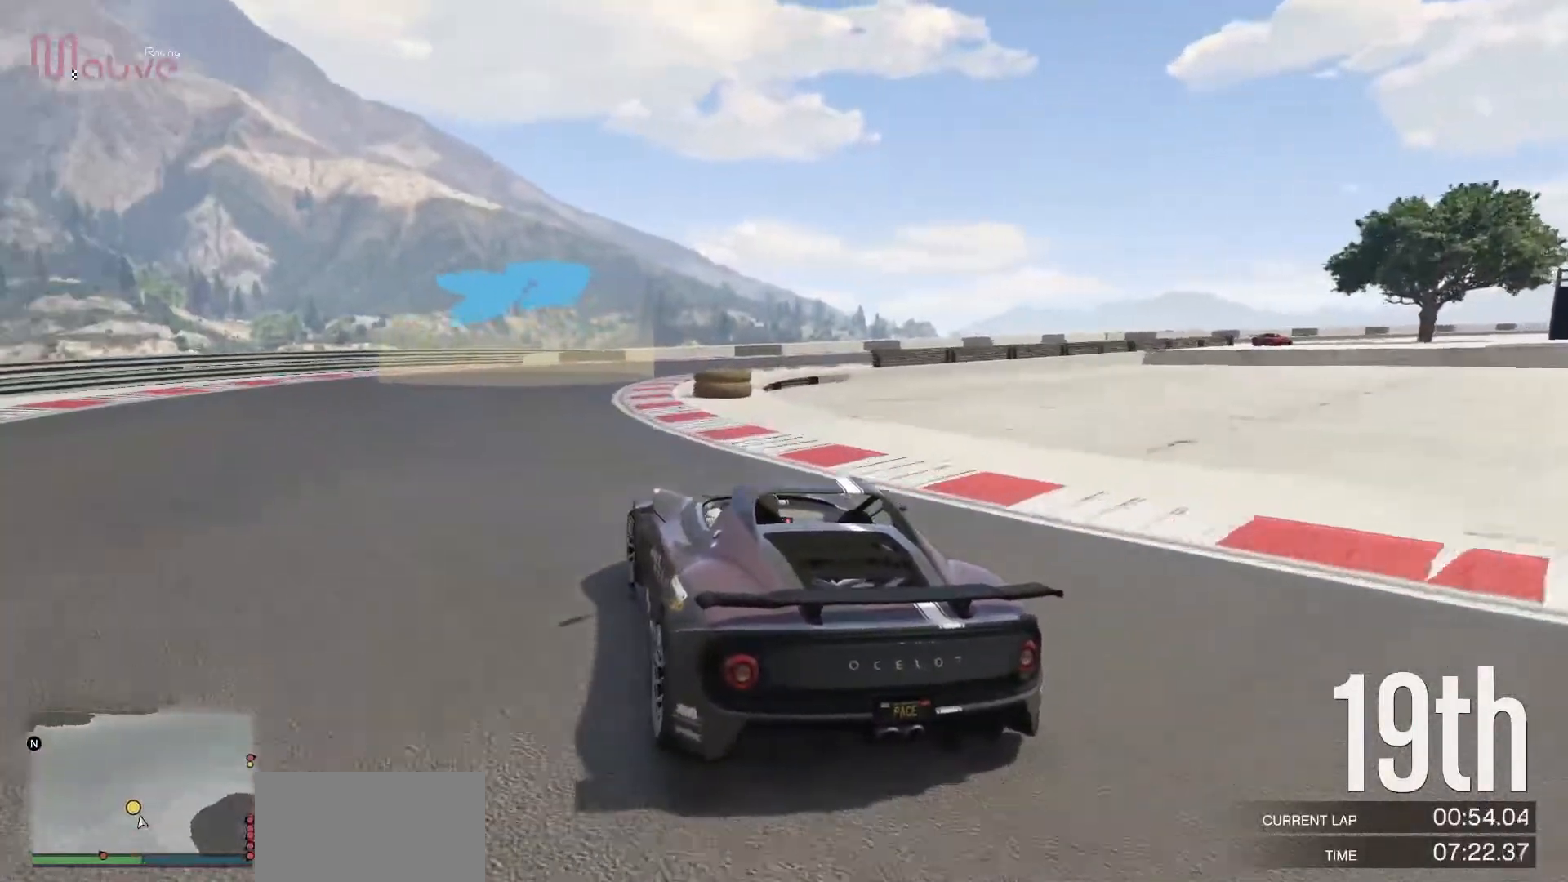
{"buttons": ["R2"], "left_stick": "right", "events": [[150, "left_stick", "right"]]}
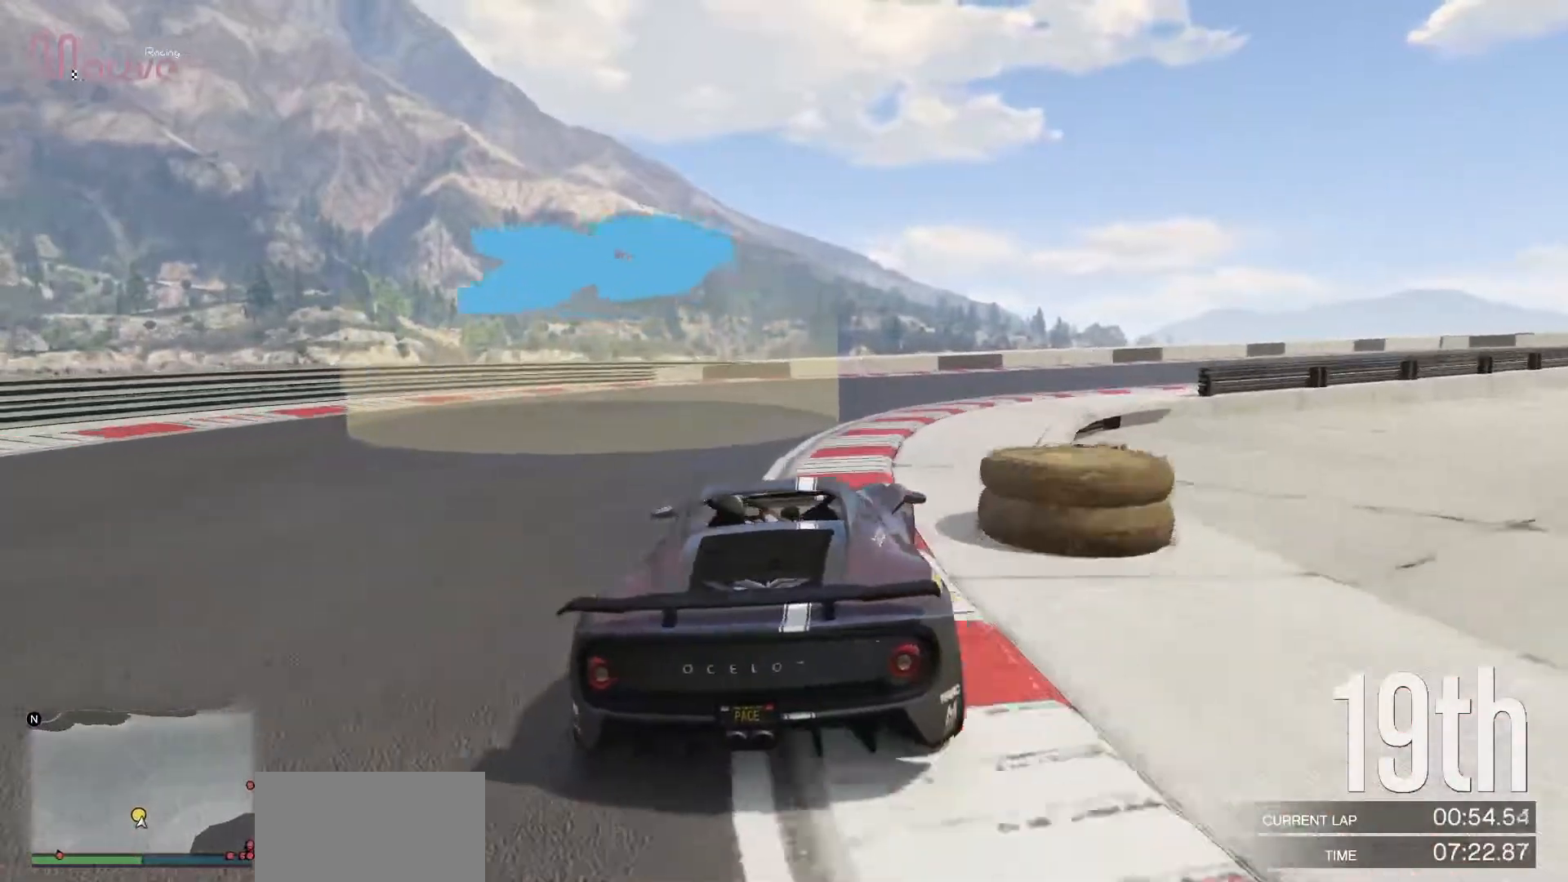
{"buttons": ["R2"], "left_stick": "center", "events": [[67, "left_stick", "center"], [133, "left_stick", "right"], [300, "left_stick", "center"]]}
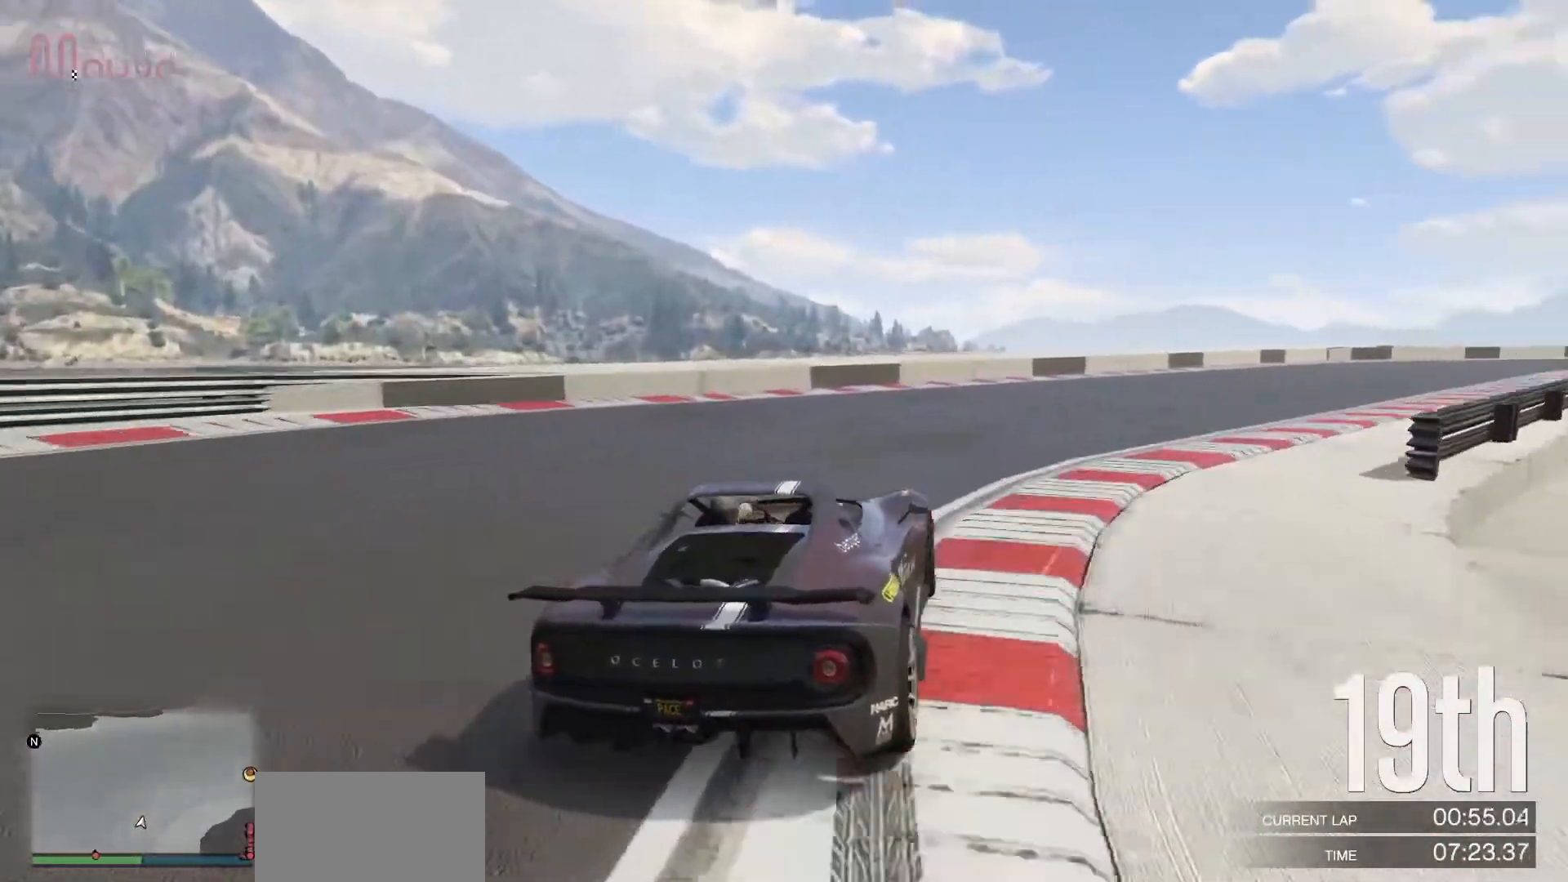
{"buttons": ["R2"], "left_stick": "center", "events": [[50, "left_stick", "right"], [233, "left_stick", "center"], [283, "left_stick", "right"], [467, "left_stick", "center"]]}
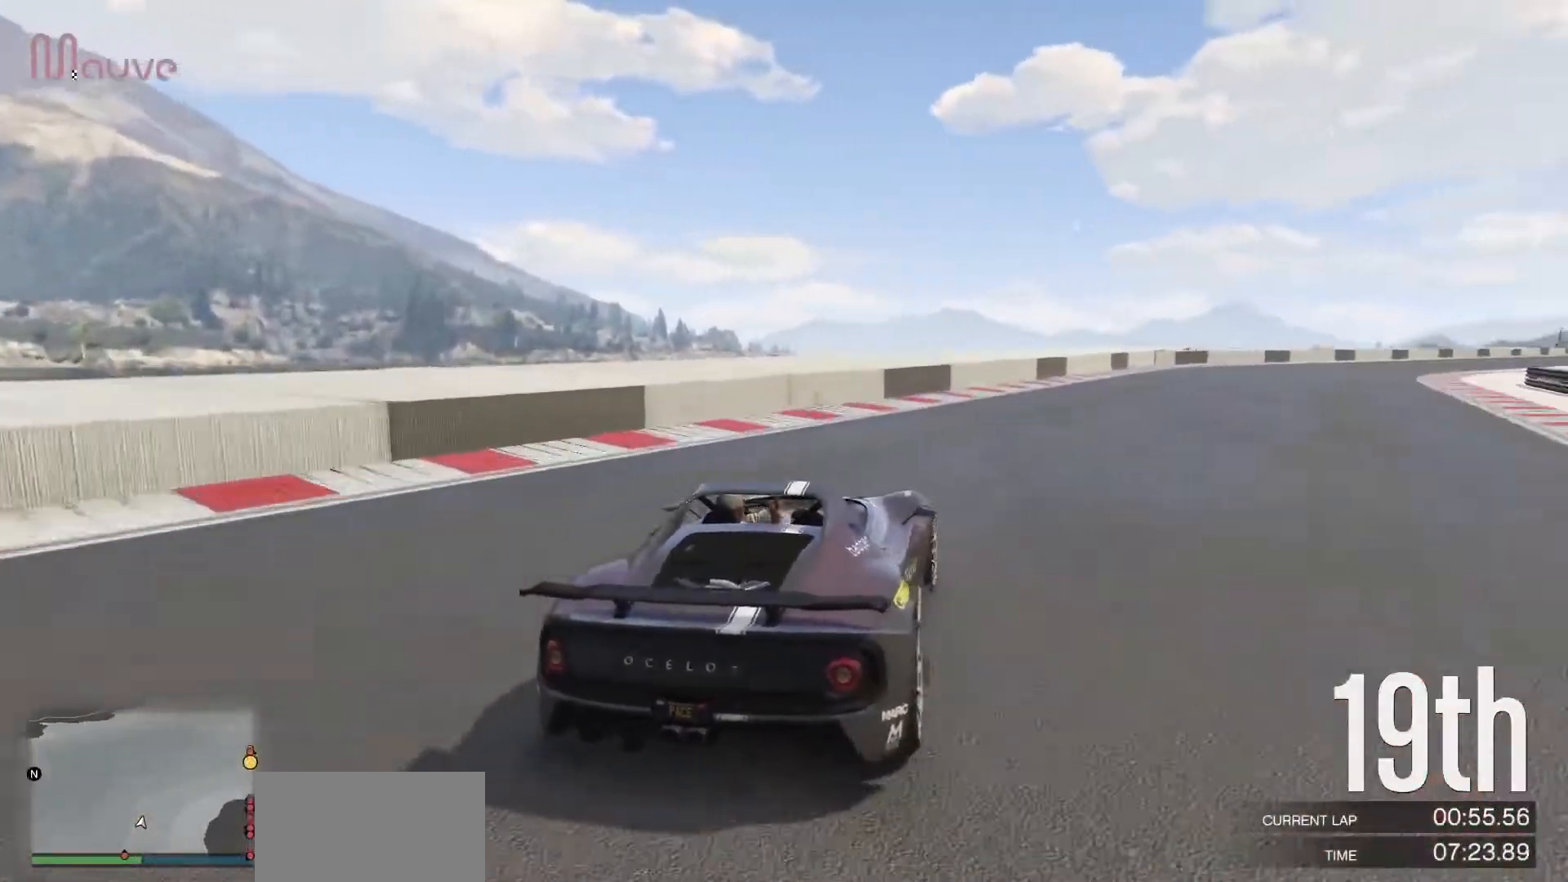
{"buttons": ["R2"], "left_stick": "center", "events": [[67, "left_stick", "right"], [233, "left_stick", "center"], [350, "left_stick", "right"], [467, "left_stick", "center"]]}
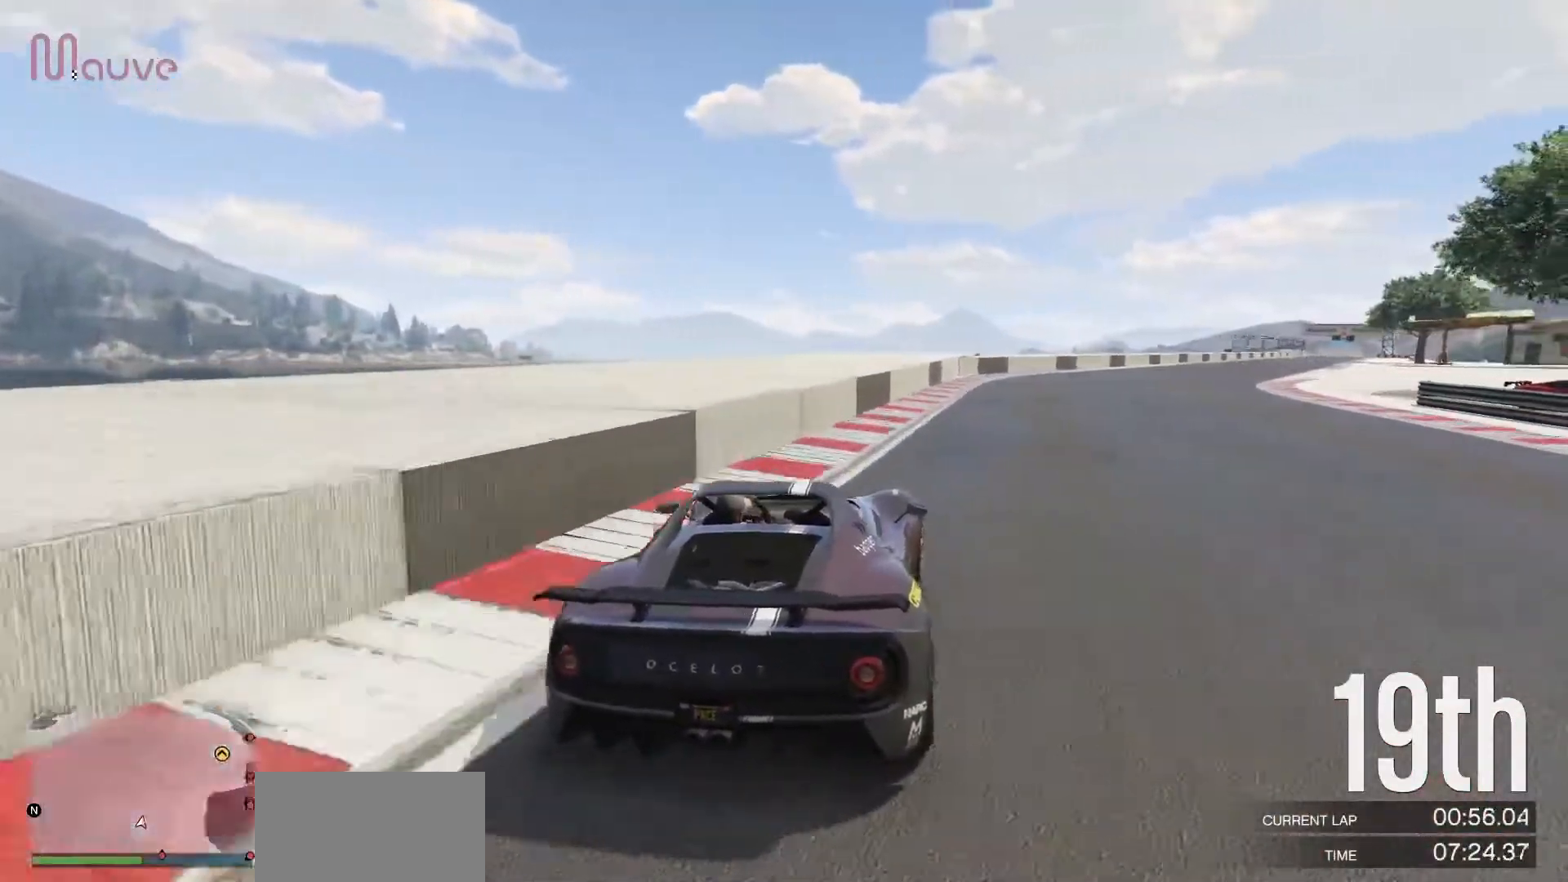
{"buttons": ["R2"], "left_stick": "right", "events": [[83, "left_stick", "right"], [200, "left_stick", "center"], [467, "left_stick", "right"]]}